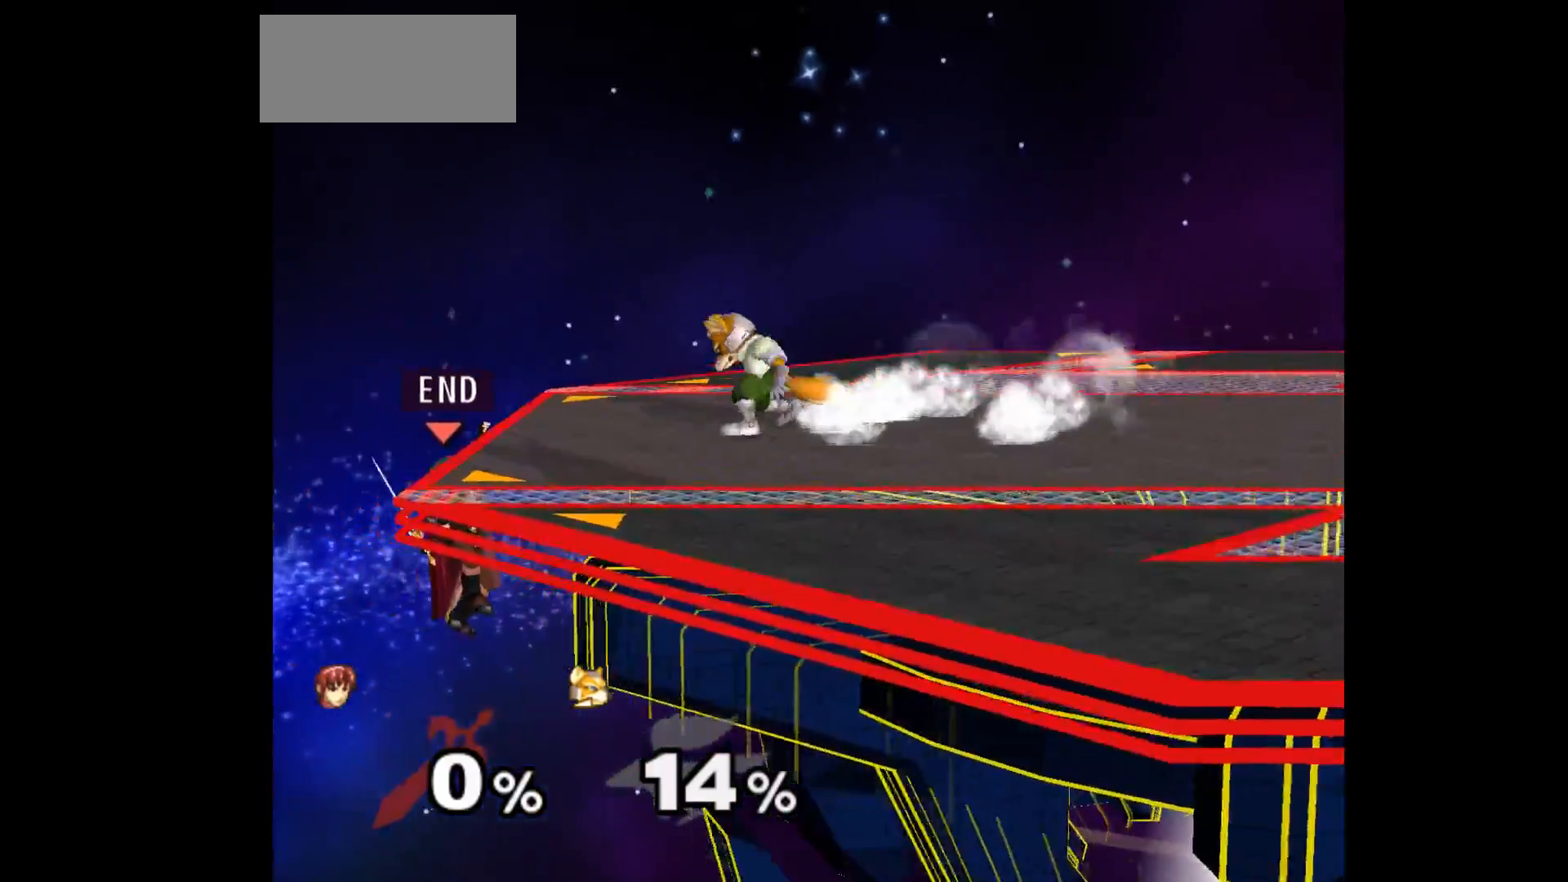
Gameplay with a controller (Nintendo layout); each line is a JSON object with the inputs held at the frame after it (dt_ms = milliseconds from this image to that frame). "events" lists button and stick changes between this image and that frame as [ms after this image, input, new state], when the widget could be followed in between. Not read: L3 R3 START right_stick.
{"dt_ms": 500, "buttons": [], "left_stick": "up", "events": [[167, "left_stick", "down"], [317, "left_stick", "up"]]}
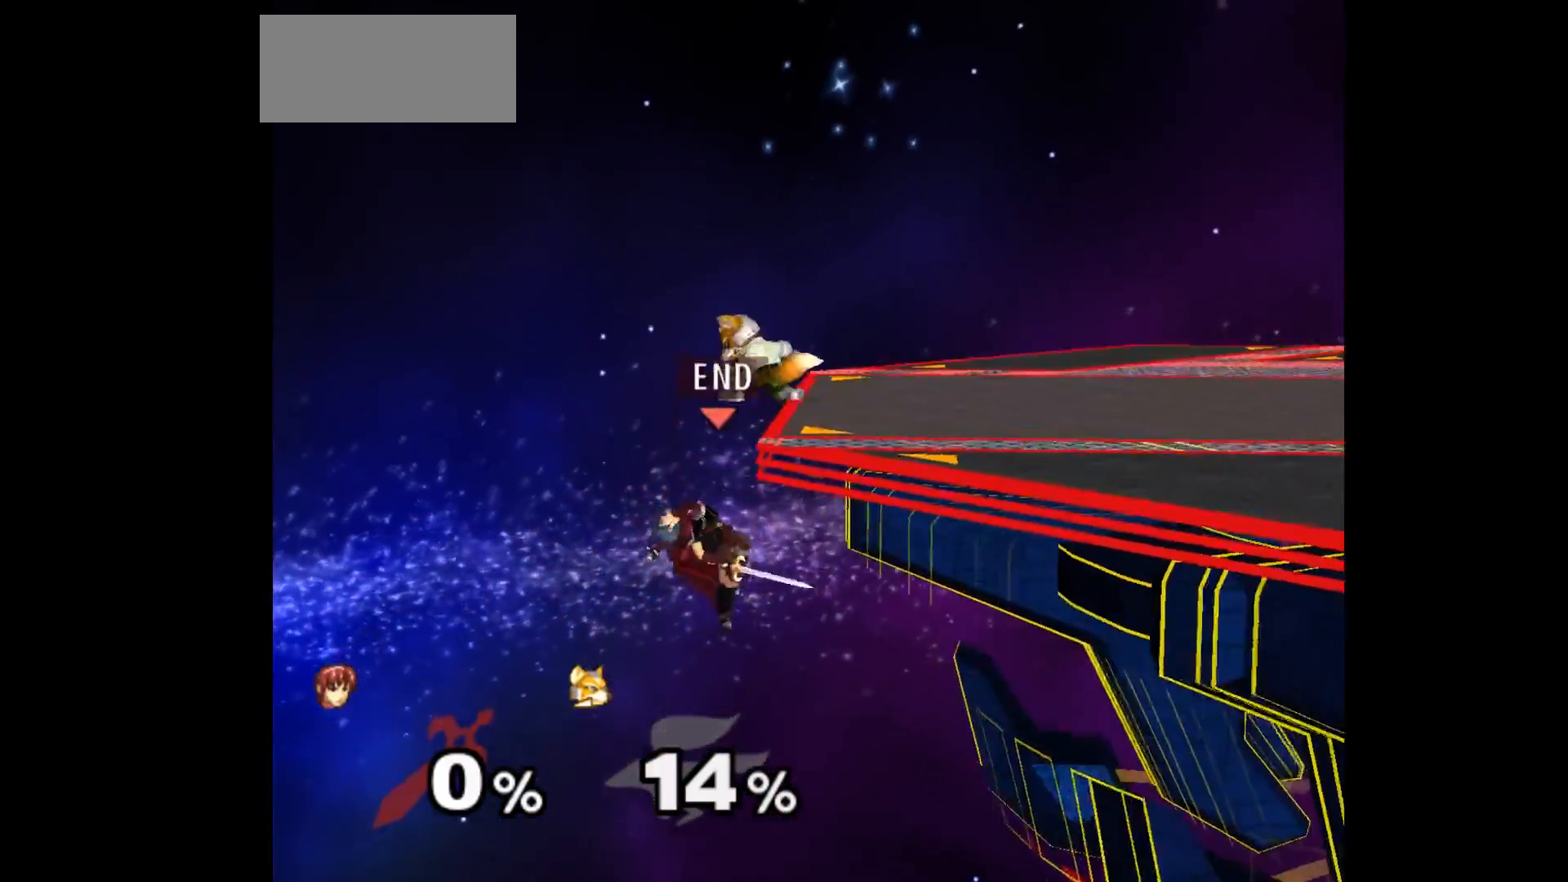
{"dt_ms": 500, "buttons": [], "left_stick": "down-right", "events": [[100, "left_stick", "right"], [317, "left_stick", "center"], [483, "left_stick", "down-right"]]}
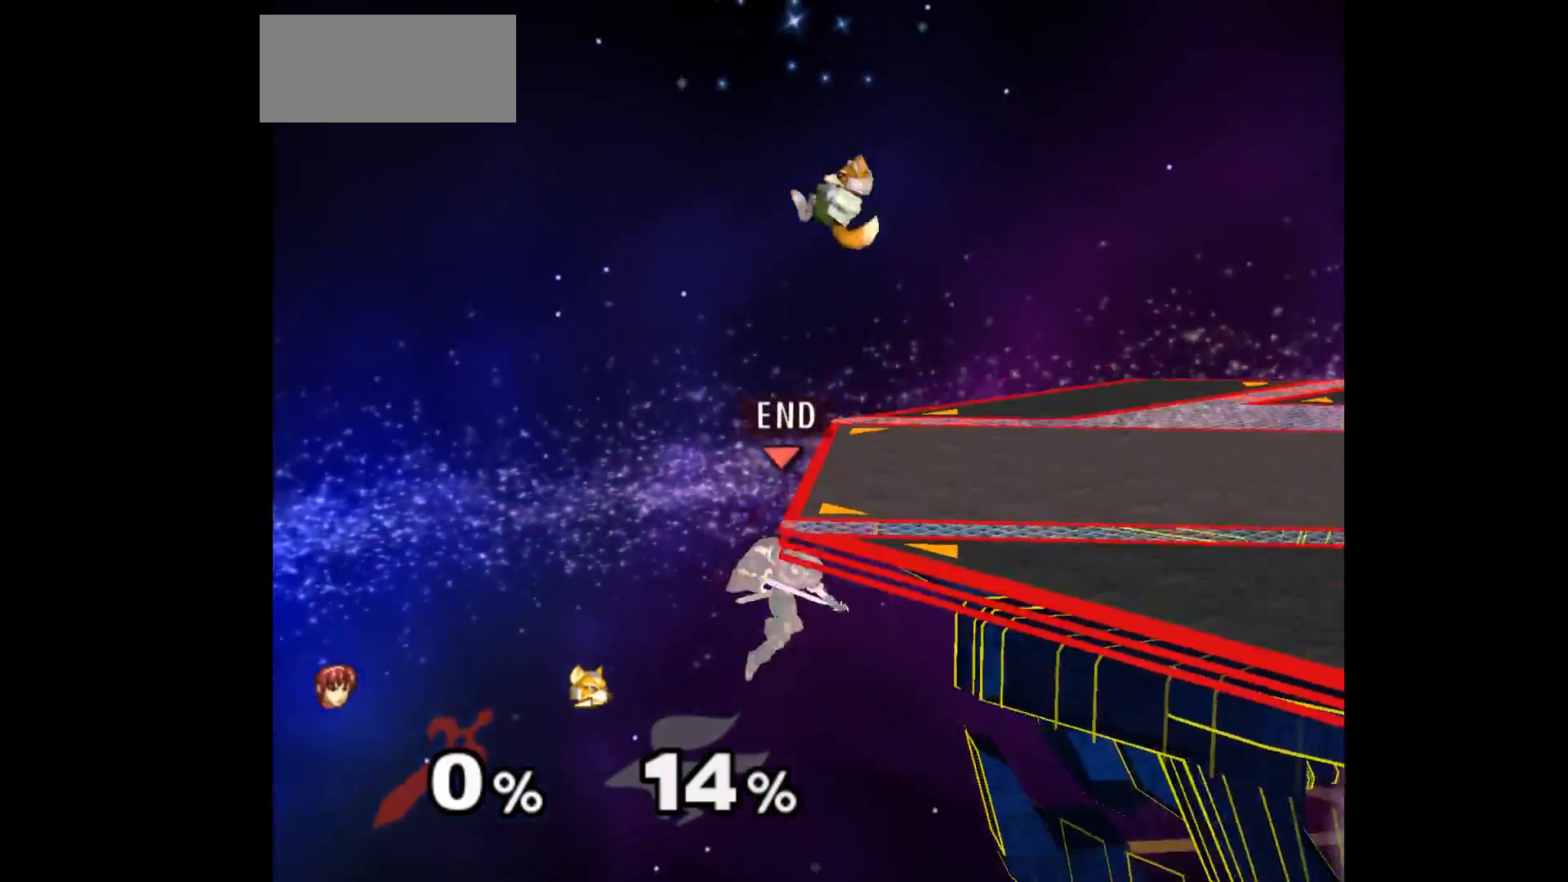
{"dt_ms": 500, "buttons": [], "left_stick": "center", "events": [[83, "left_stick", "up"], [250, "left_stick", "right"], [383, "left_stick", "center"]]}
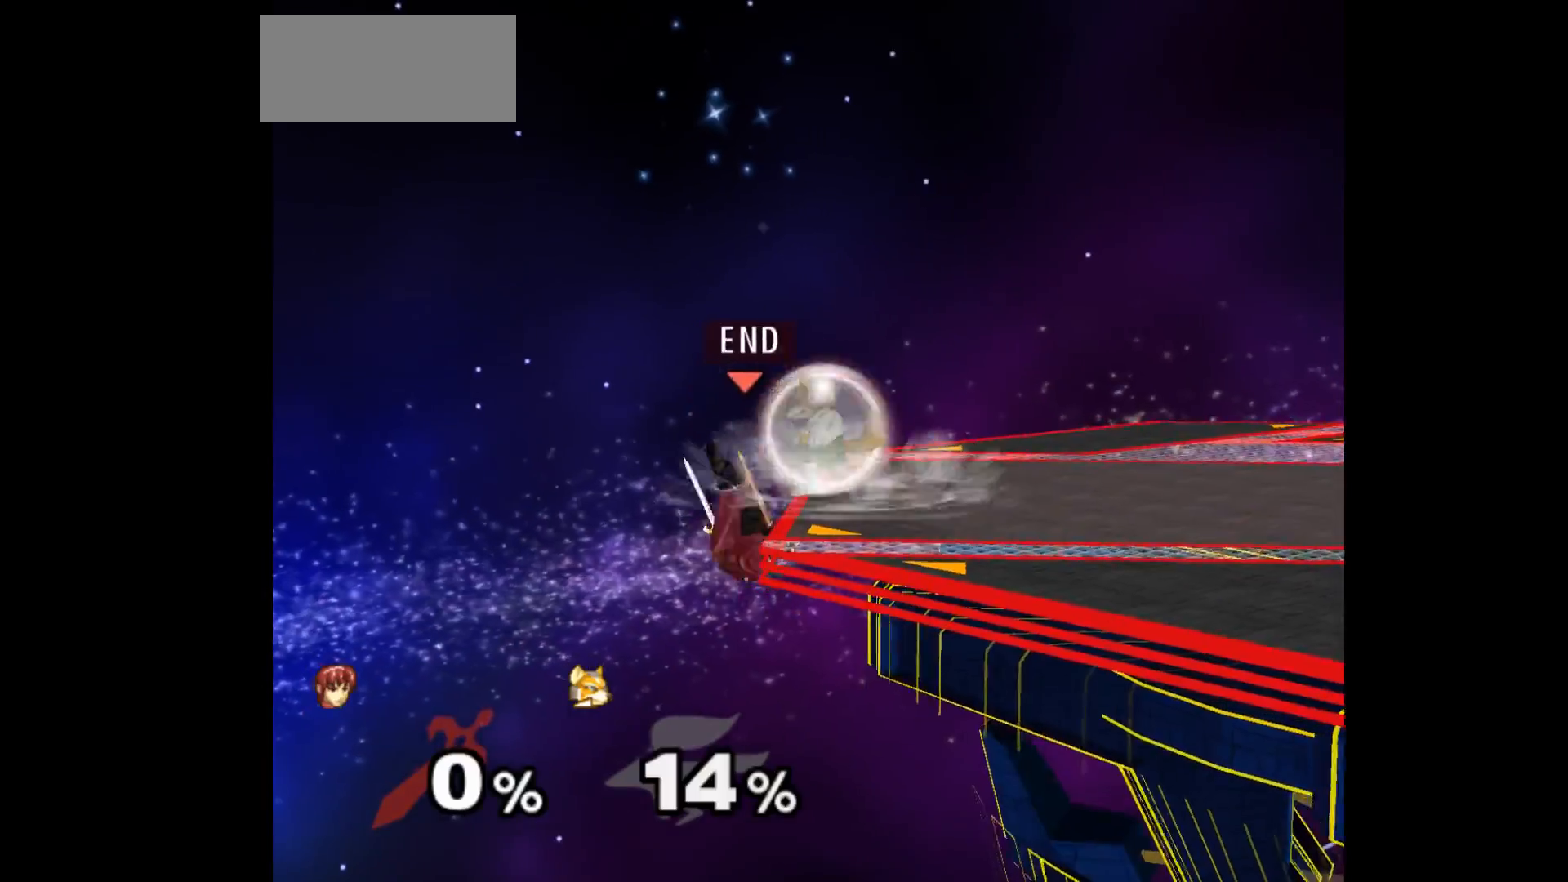
{"dt_ms": 500, "buttons": ["A"], "left_stick": "center", "events": [[250, "left_stick", "down-left"], [333, "left_stick", "up"], [417, "left_stick", "right"], [433, "A", "down"], [500, "left_stick", "center"]]}
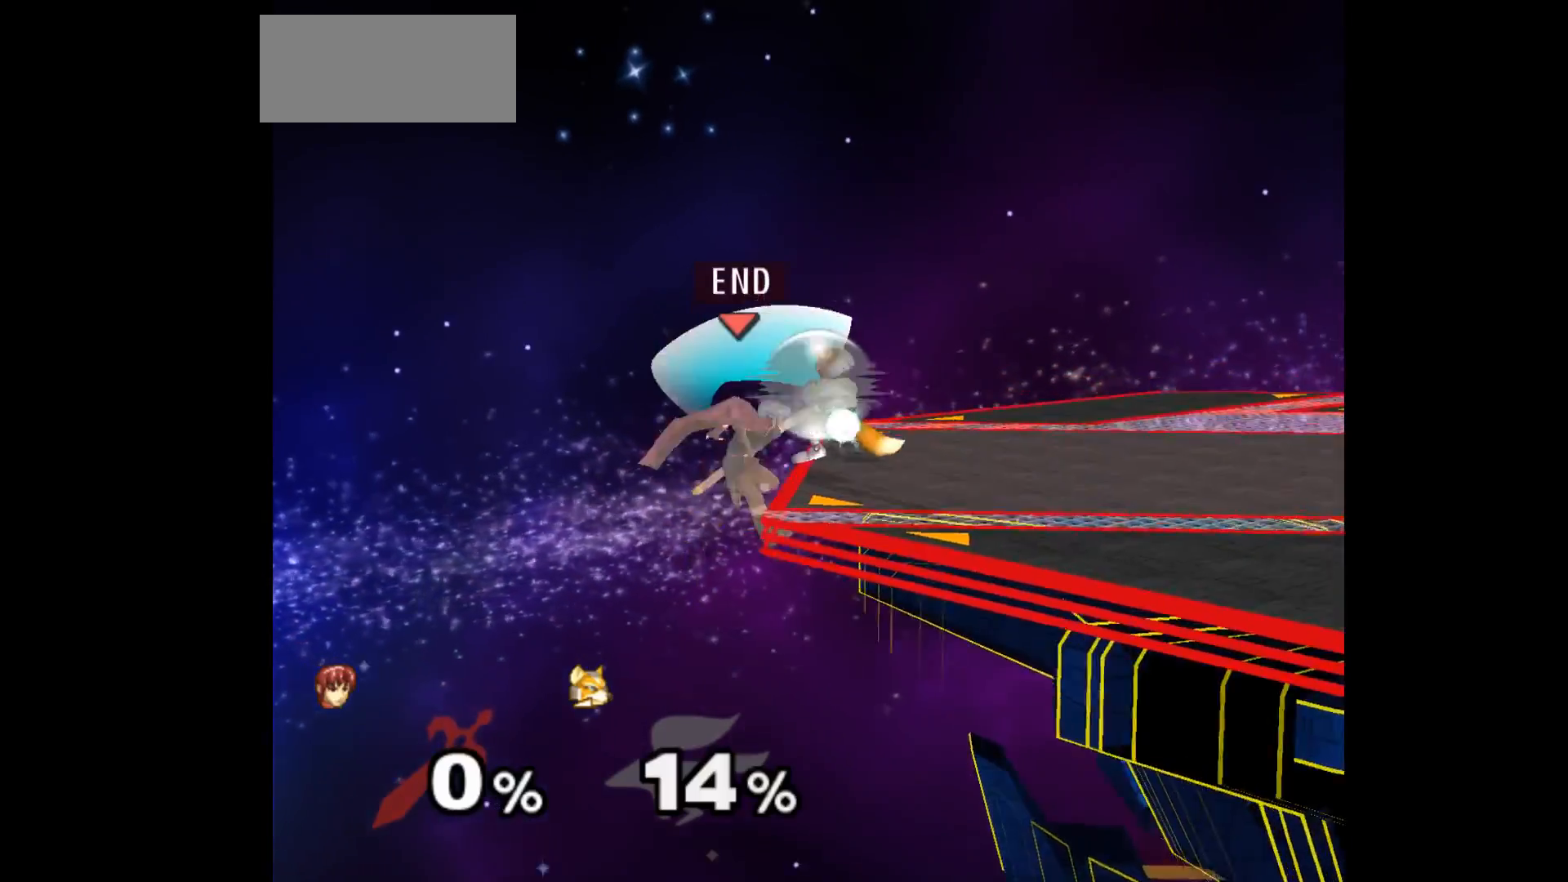
{"dt_ms": 500, "buttons": [], "left_stick": "left", "events": [[17, "left_stick", "left"], [50, "A", "up"], [200, "left_stick", "right"], [433, "left_stick", "left"]]}
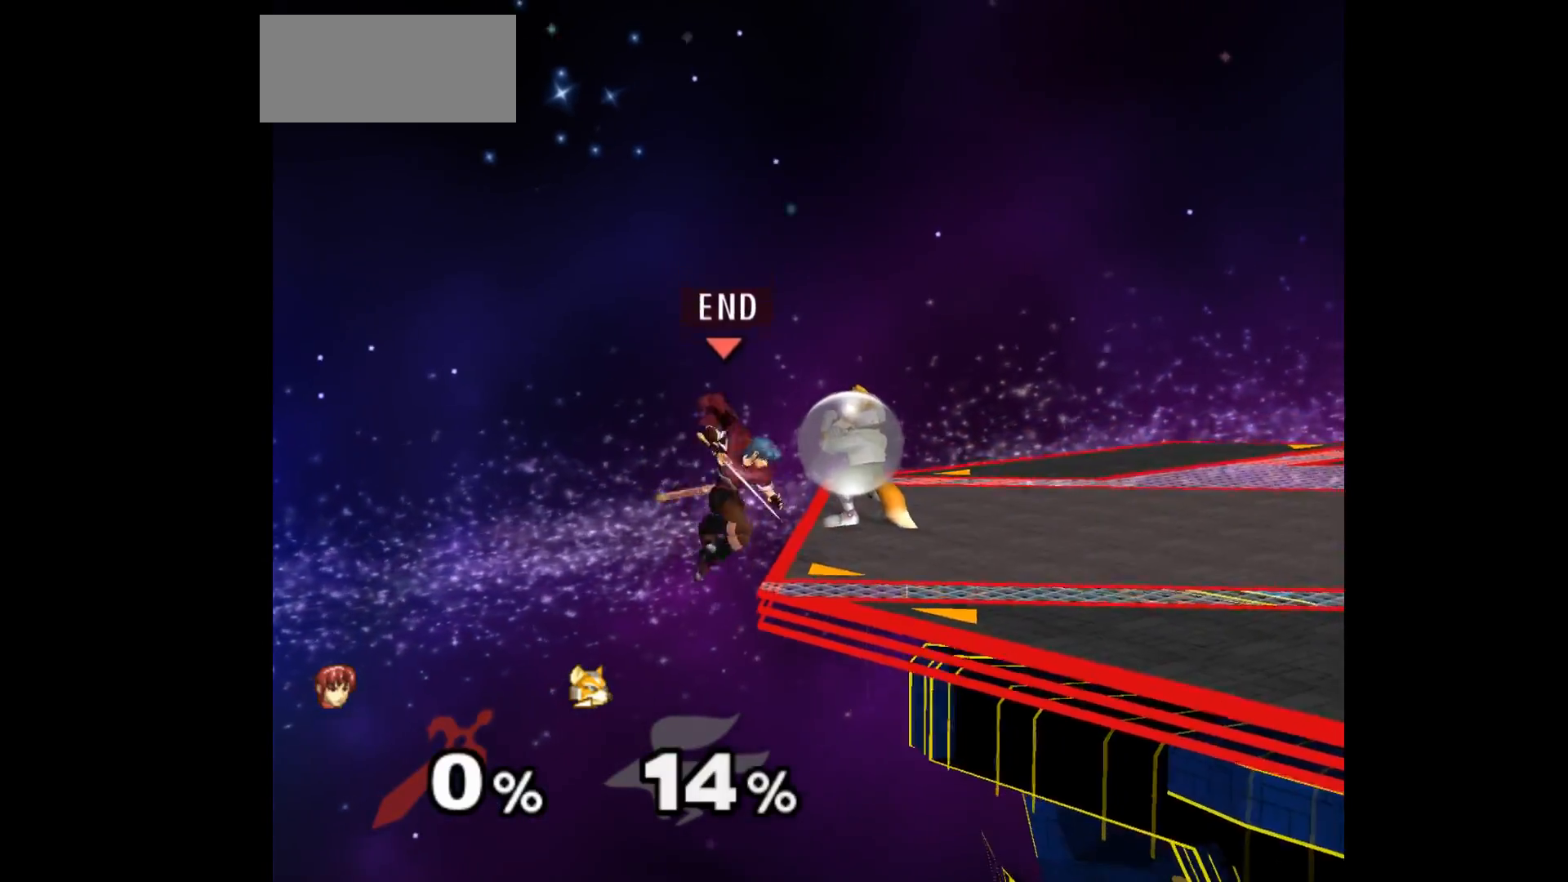
{"dt_ms": 500, "buttons": [], "left_stick": "center", "events": [[133, "left_stick", "center"], [283, "left_stick", "down-left"], [350, "left_stick", "up-left"], [417, "left_stick", "up-right"], [500, "left_stick", "center"]]}
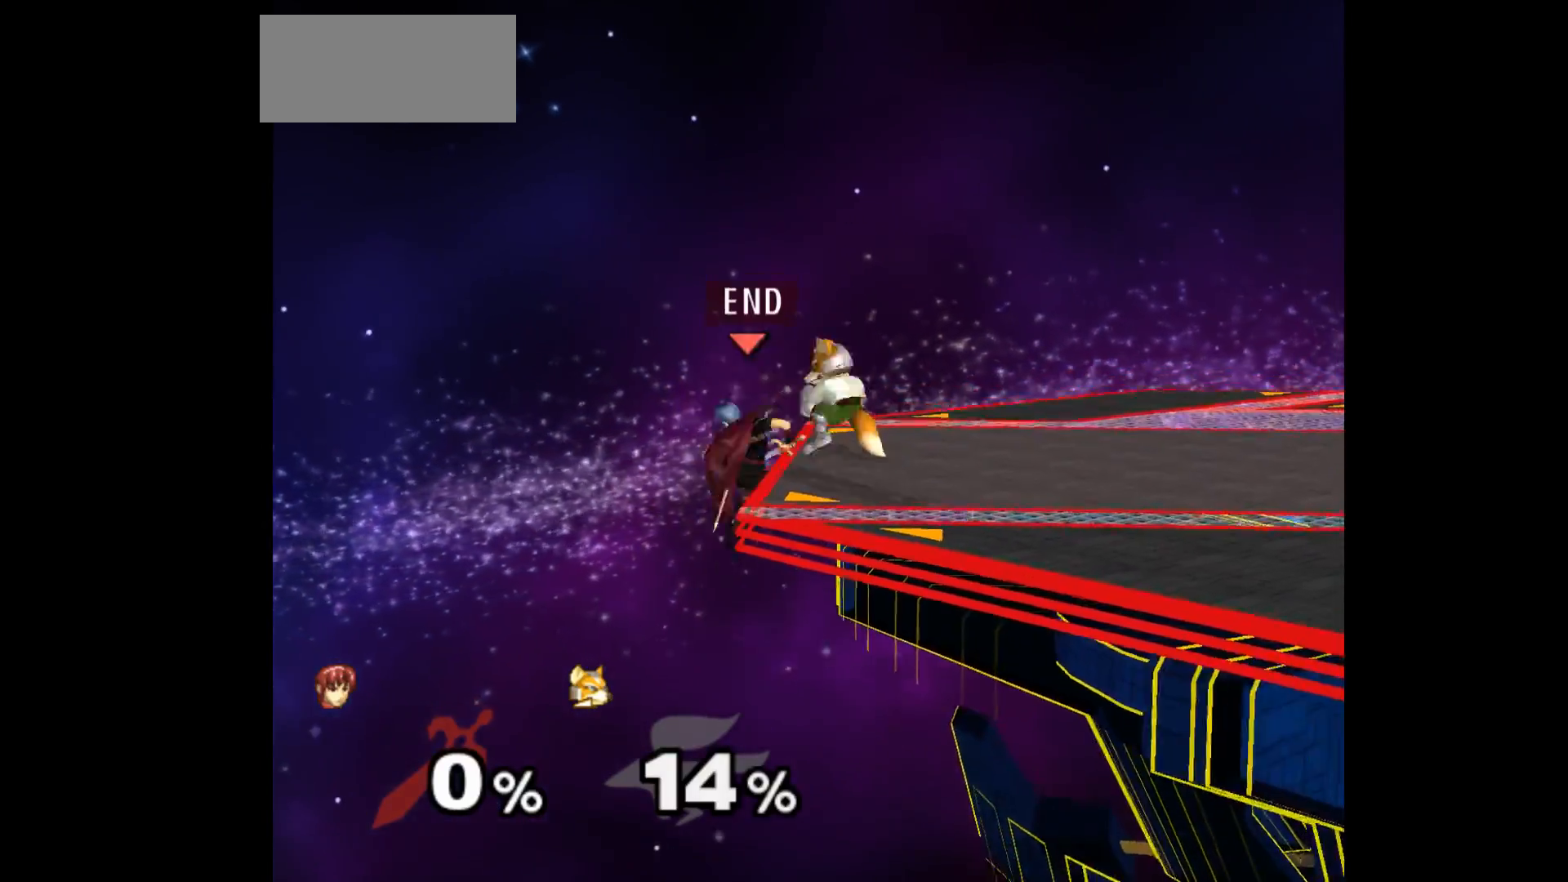
{"dt_ms": 500, "buttons": [], "left_stick": "up-right", "events": [[17, "A", "down"], [100, "left_stick", "up-left"], [117, "A", "up"], [150, "left_stick", "left"], [450, "left_stick", "up-right"]]}
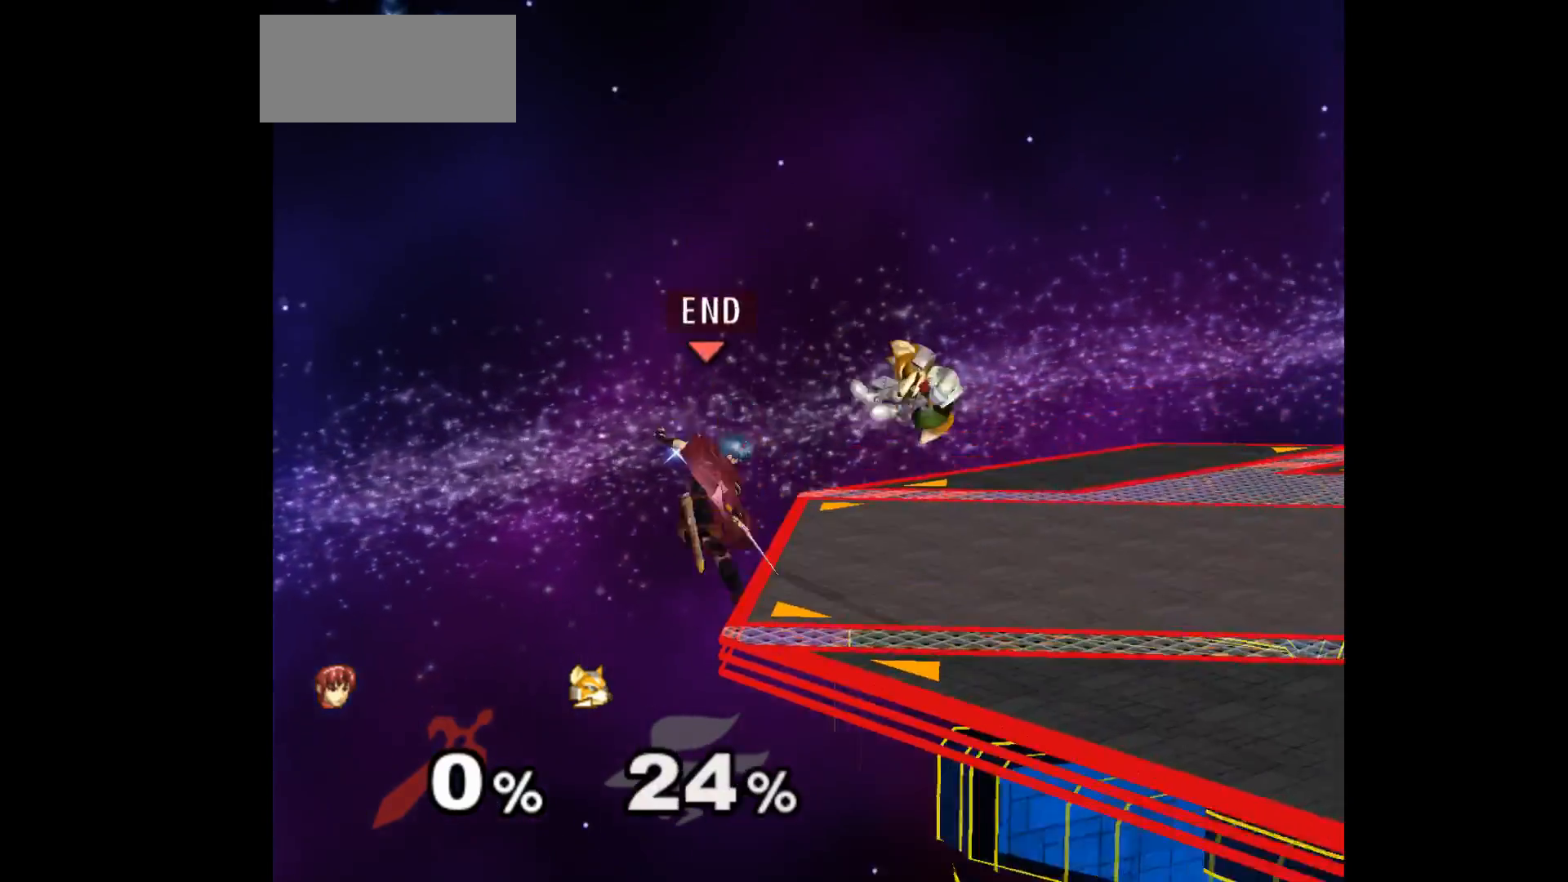
{"dt_ms": 500, "buttons": [], "left_stick": "up", "events": [[167, "left_stick", "center"], [233, "left_stick", "left"], [350, "left_stick", "center"], [500, "left_stick", "up"]]}
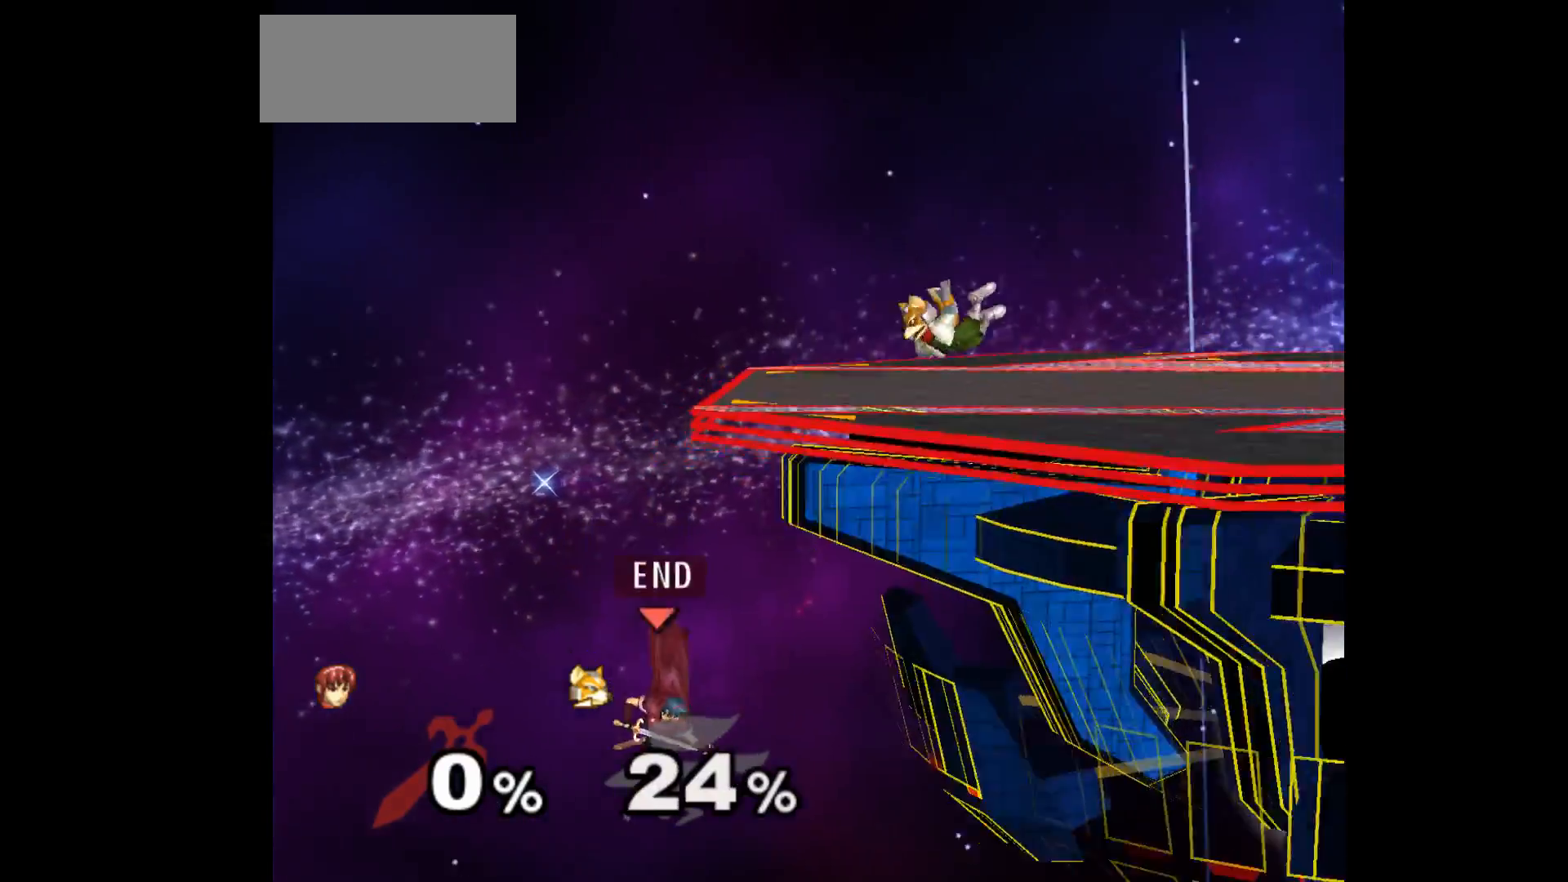
{"dt_ms": 500, "buttons": [], "left_stick": "center", "events": [[67, "B", "down"], [133, "B", "up"], [200, "left_stick", "center"]]}
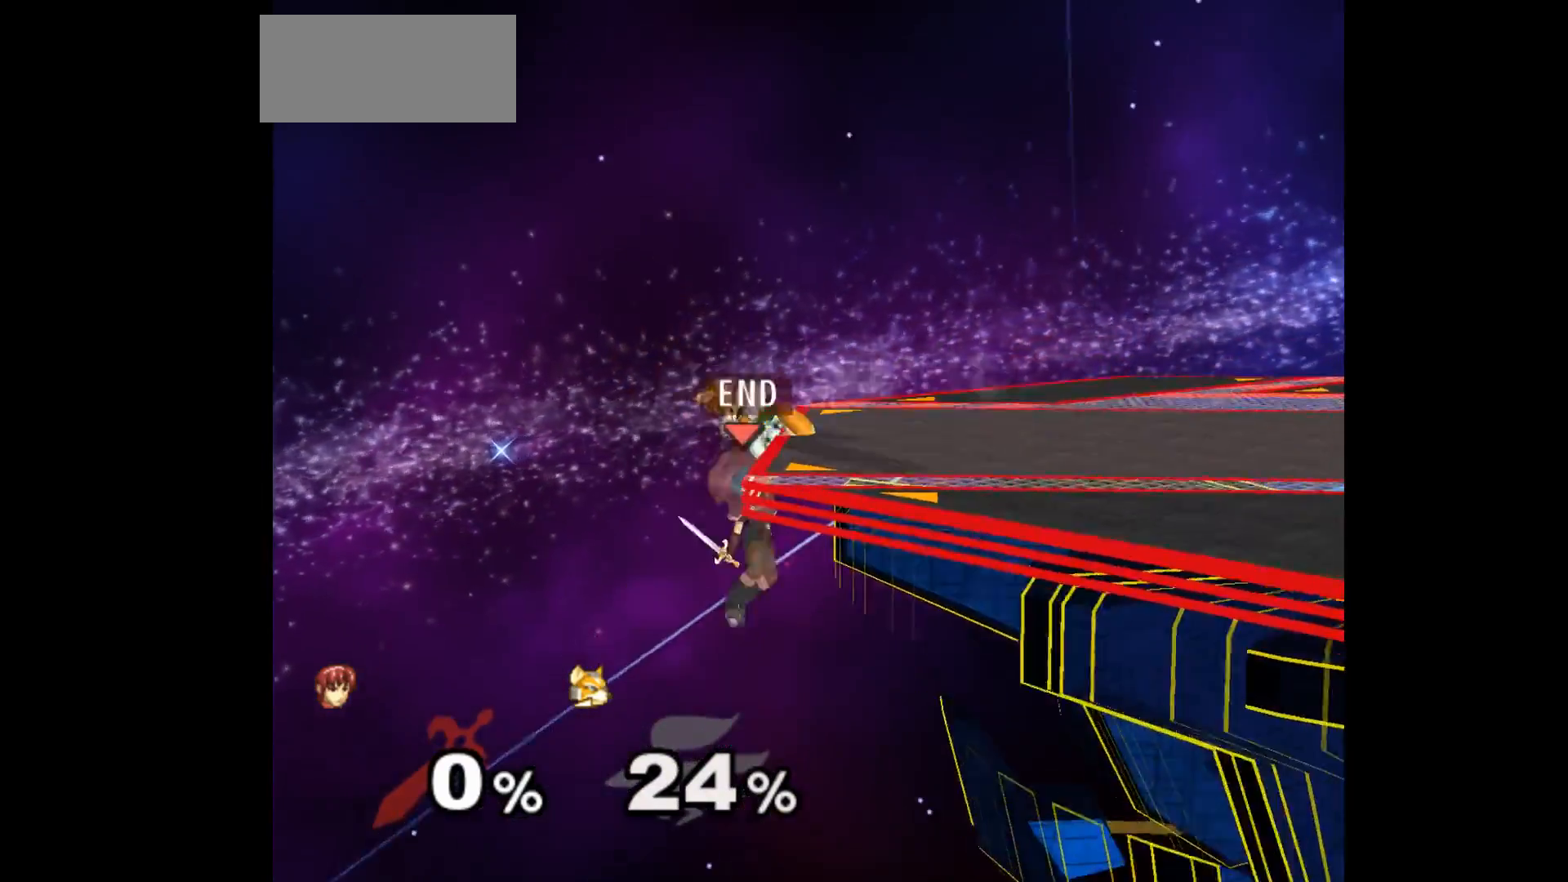
{"dt_ms": 500, "buttons": ["B"], "left_stick": "center", "events": [[83, "left_stick", "down-right"], [150, "left_stick", "up"], [267, "left_stick", "center"], [283, "B", "down"]]}
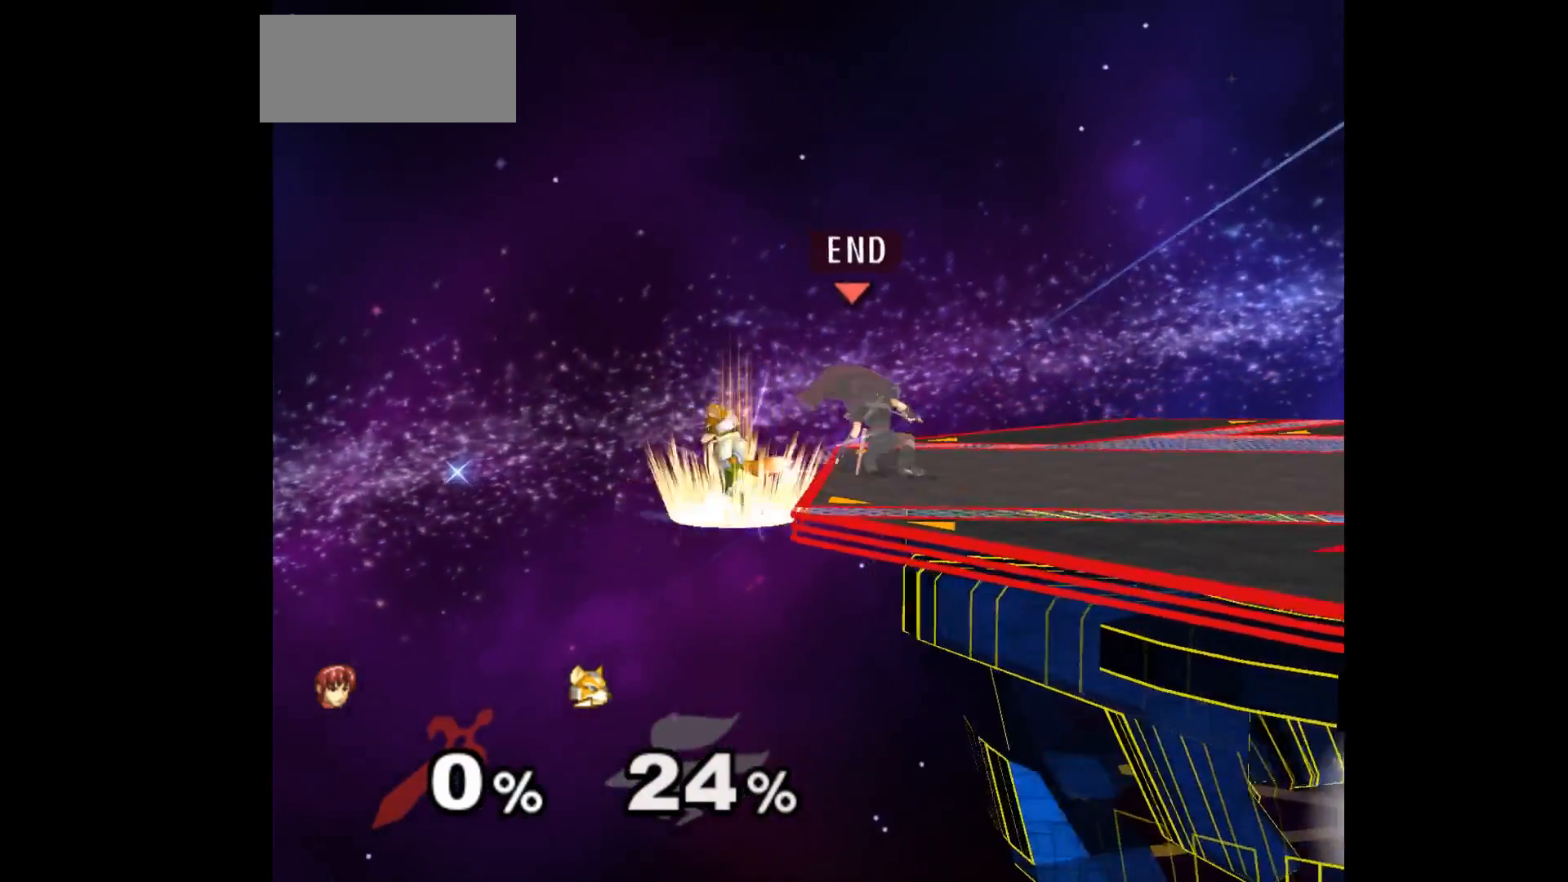
{"dt_ms": 500, "buttons": ["B"], "left_stick": "down", "events": [[83, "B", "up"], [433, "left_stick", "down"], [450, "B", "down"]]}
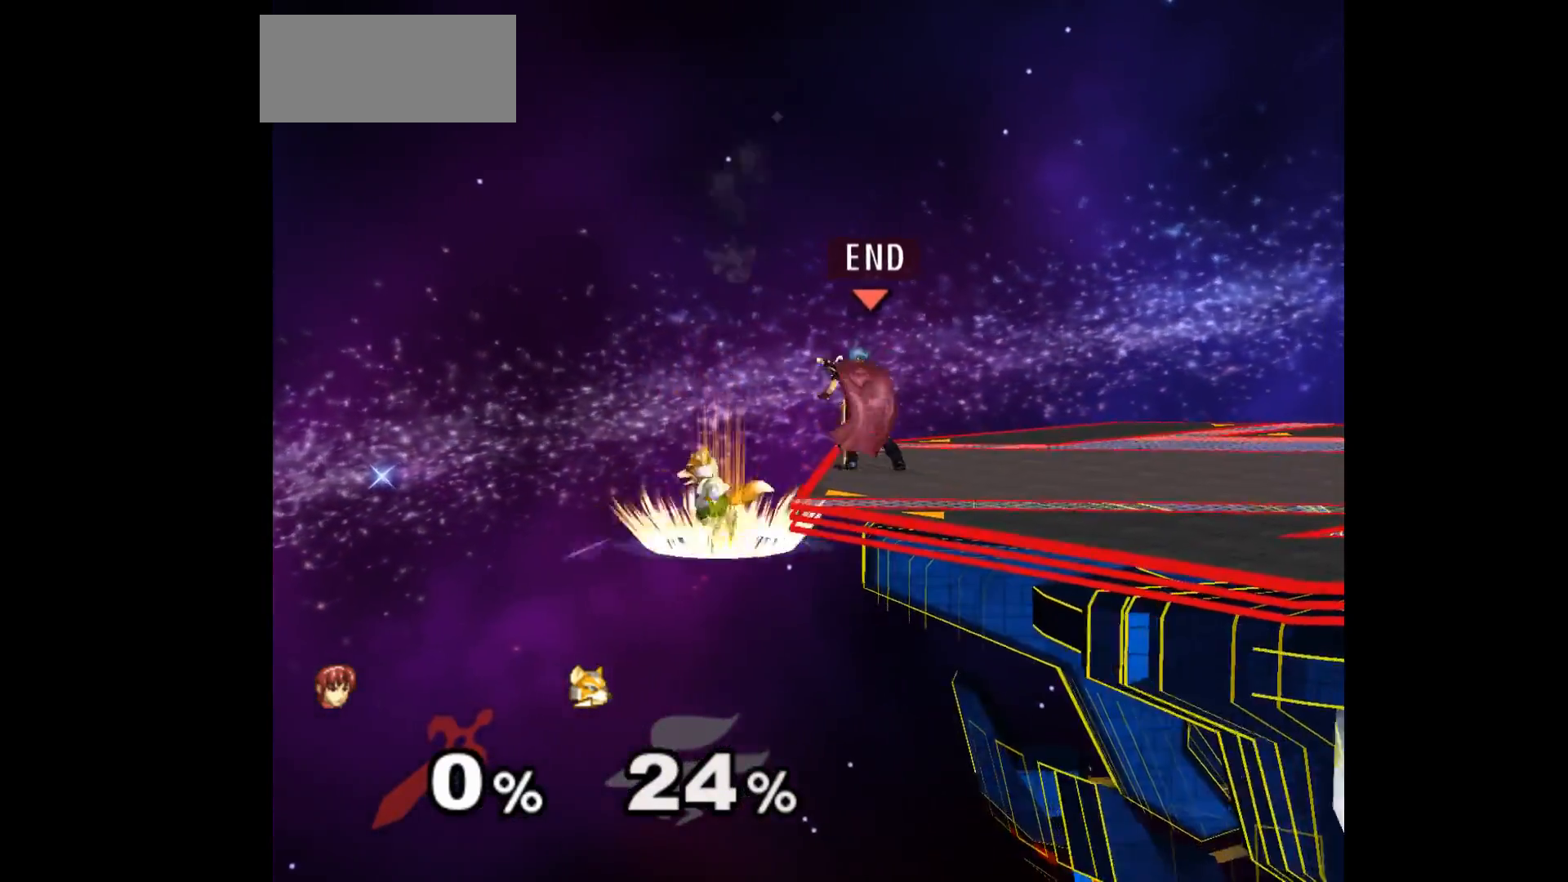
{"dt_ms": 500, "buttons": [], "left_stick": "center", "events": [[33, "B", "up"], [67, "left_stick", "center"]]}
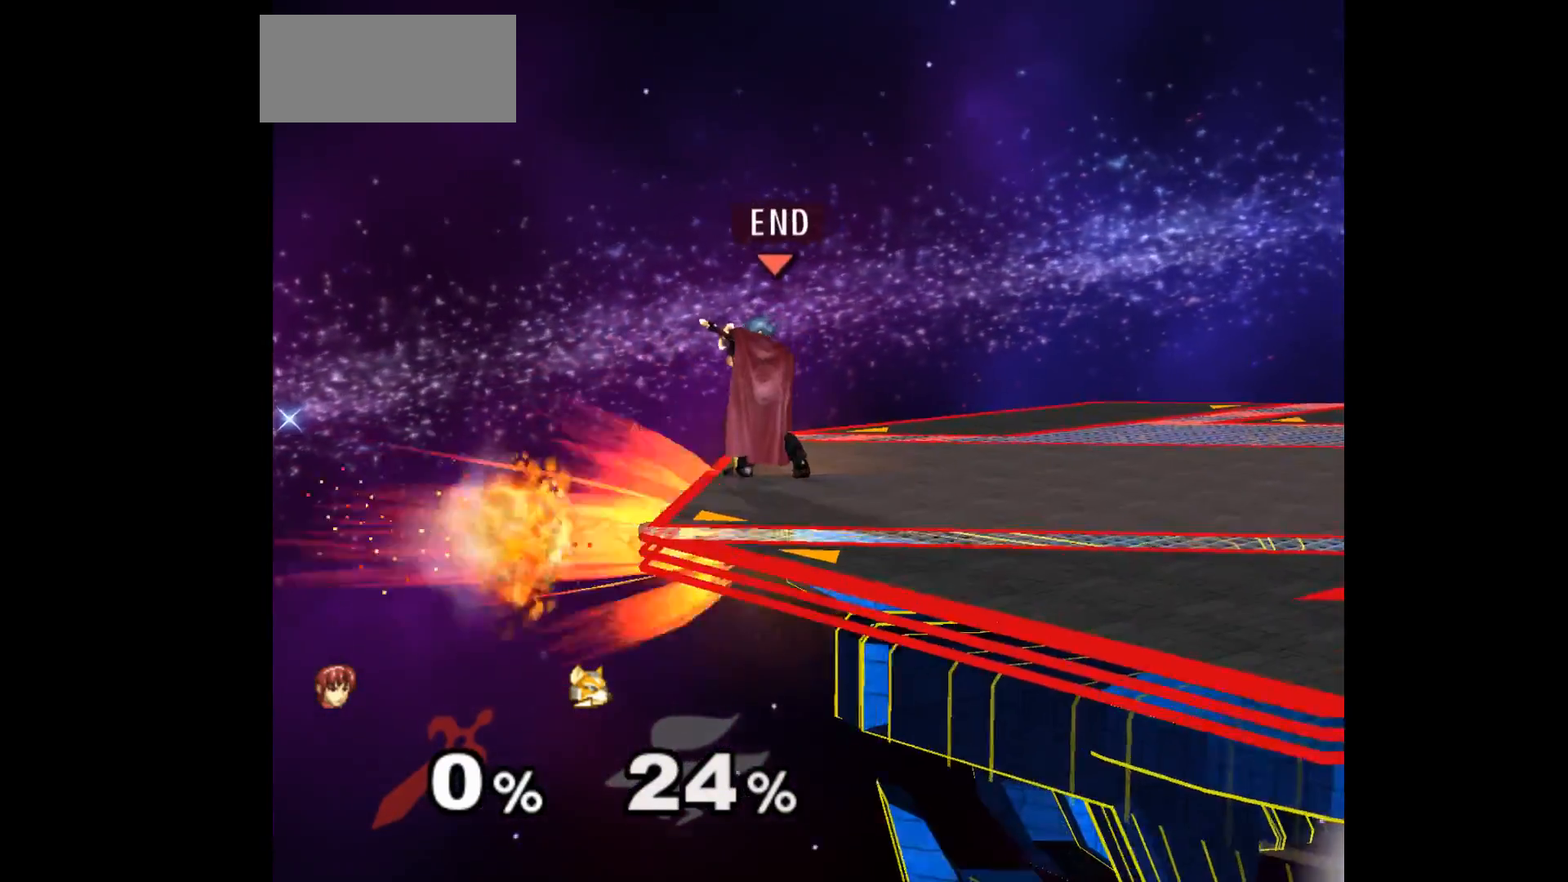
{"dt_ms": 500, "buttons": ["L1"], "left_stick": "center", "events": [[367, "L1", "down"]]}
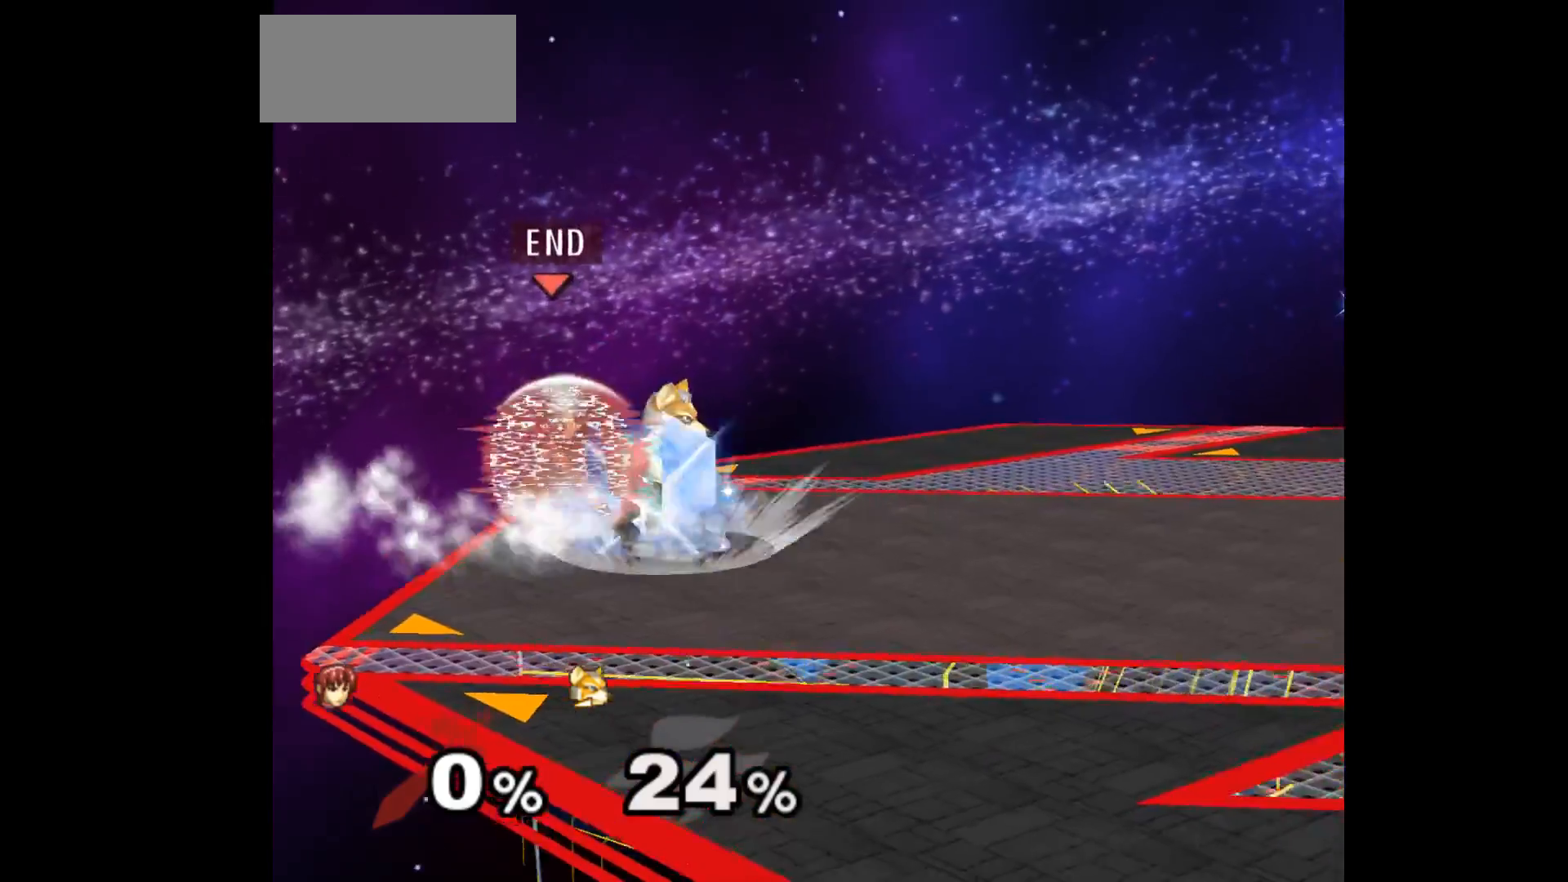
{"dt_ms": 500, "buttons": ["L1"], "left_stick": "center", "events": []}
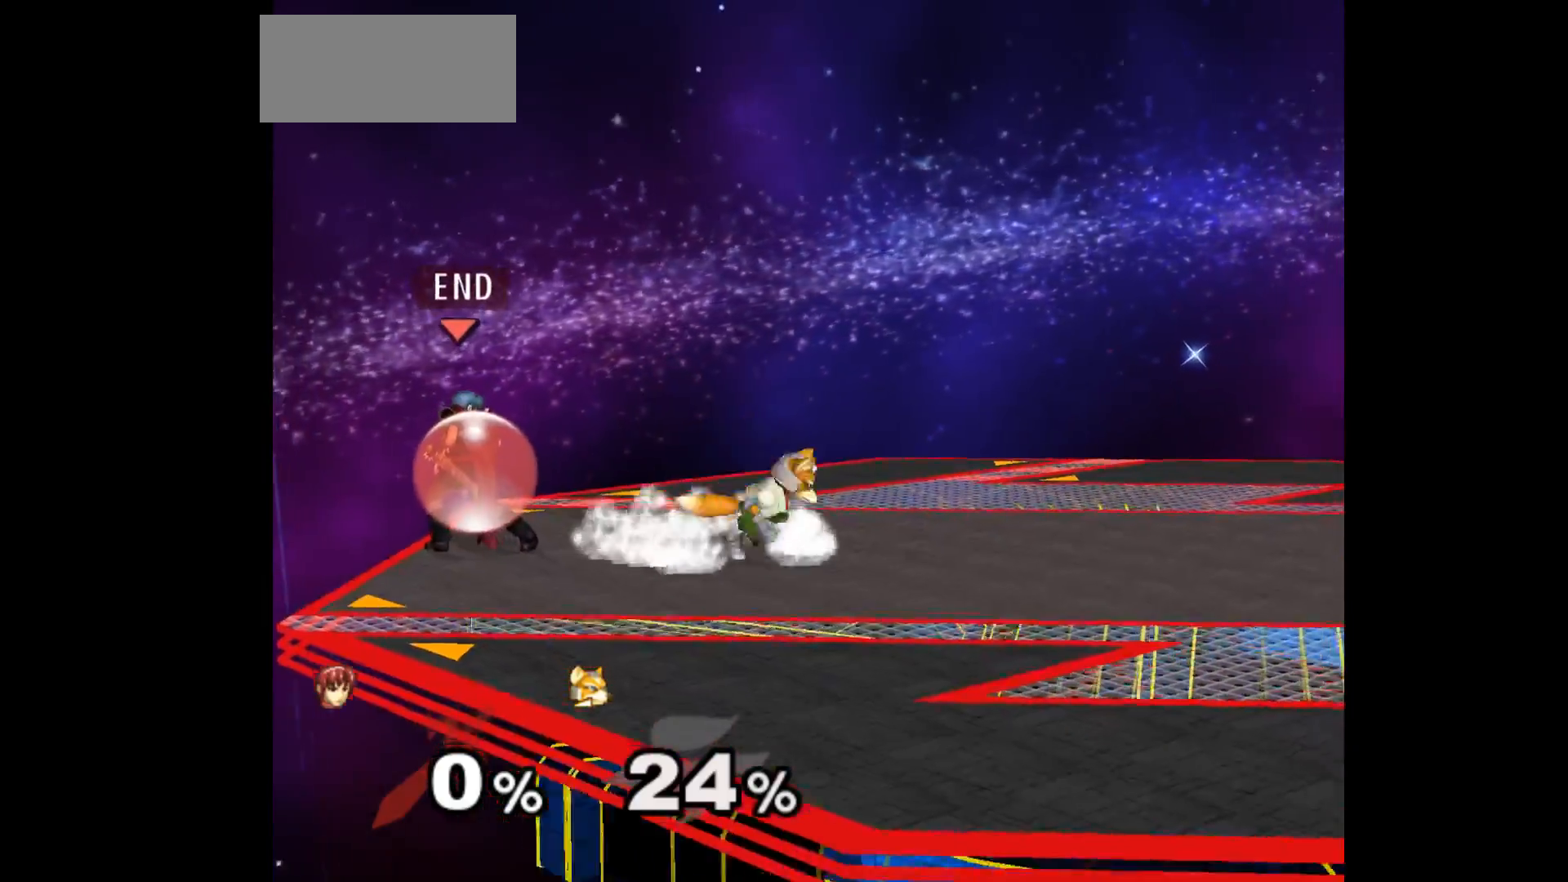
{"dt_ms": 500, "buttons": [], "left_stick": "right", "events": [[117, "L1", "up"], [133, "left_stick", "up"], [217, "L1", "down"], [217, "left_stick", "down-left"], [317, "L1", "up"], [350, "left_stick", "right"]]}
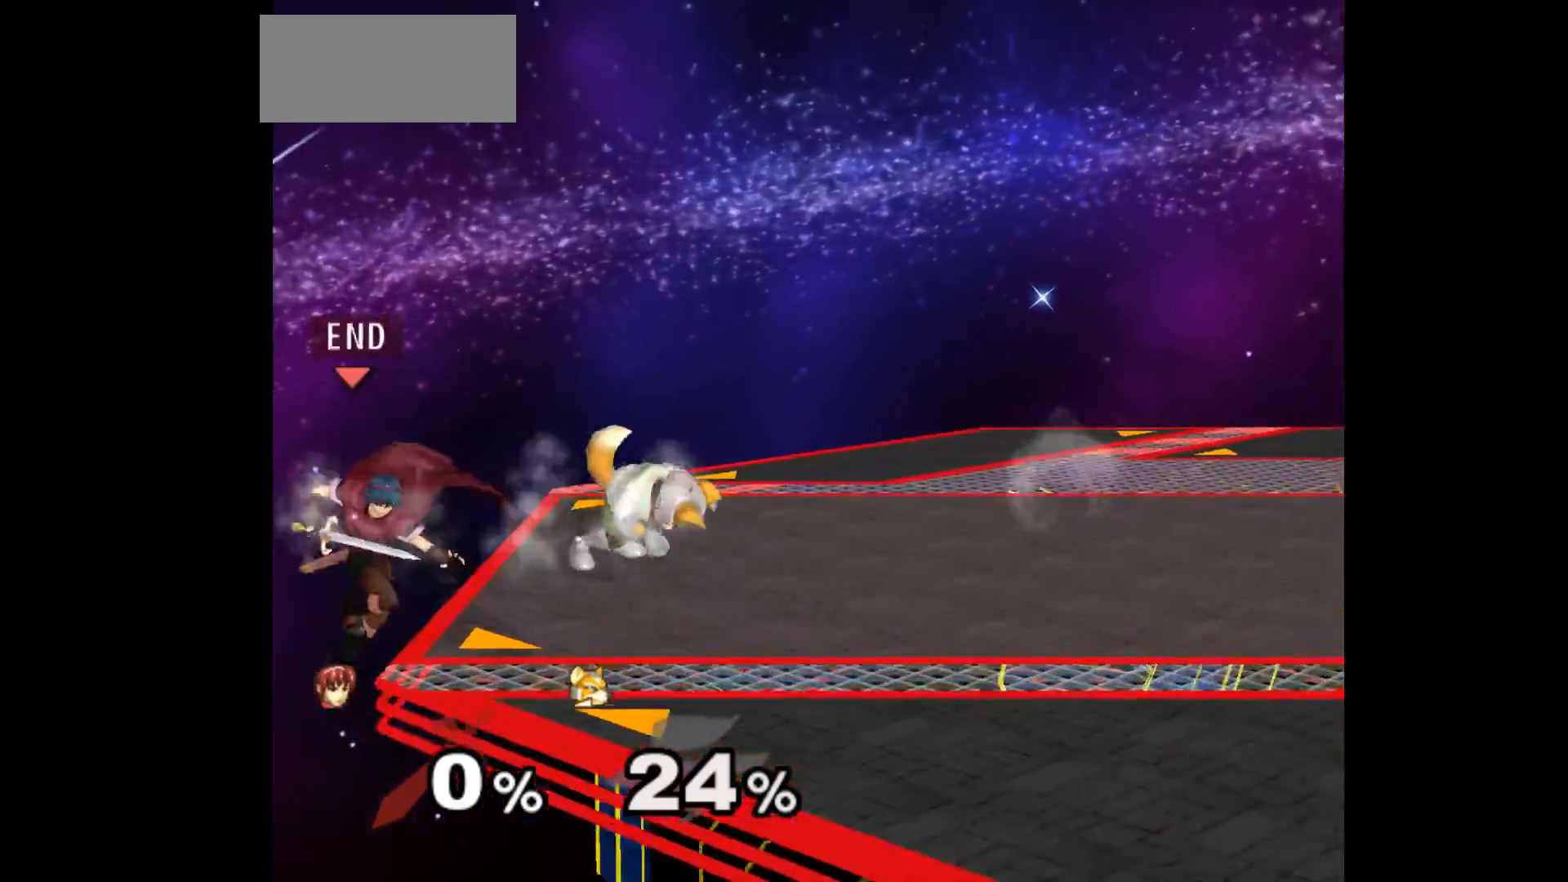
{"dt_ms": 500, "buttons": ["B"], "left_stick": "center", "events": [[83, "left_stick", "center"], [233, "left_stick", "down-left"], [317, "left_stick", "up-right"], [433, "left_stick", "center"], [483, "B", "down"]]}
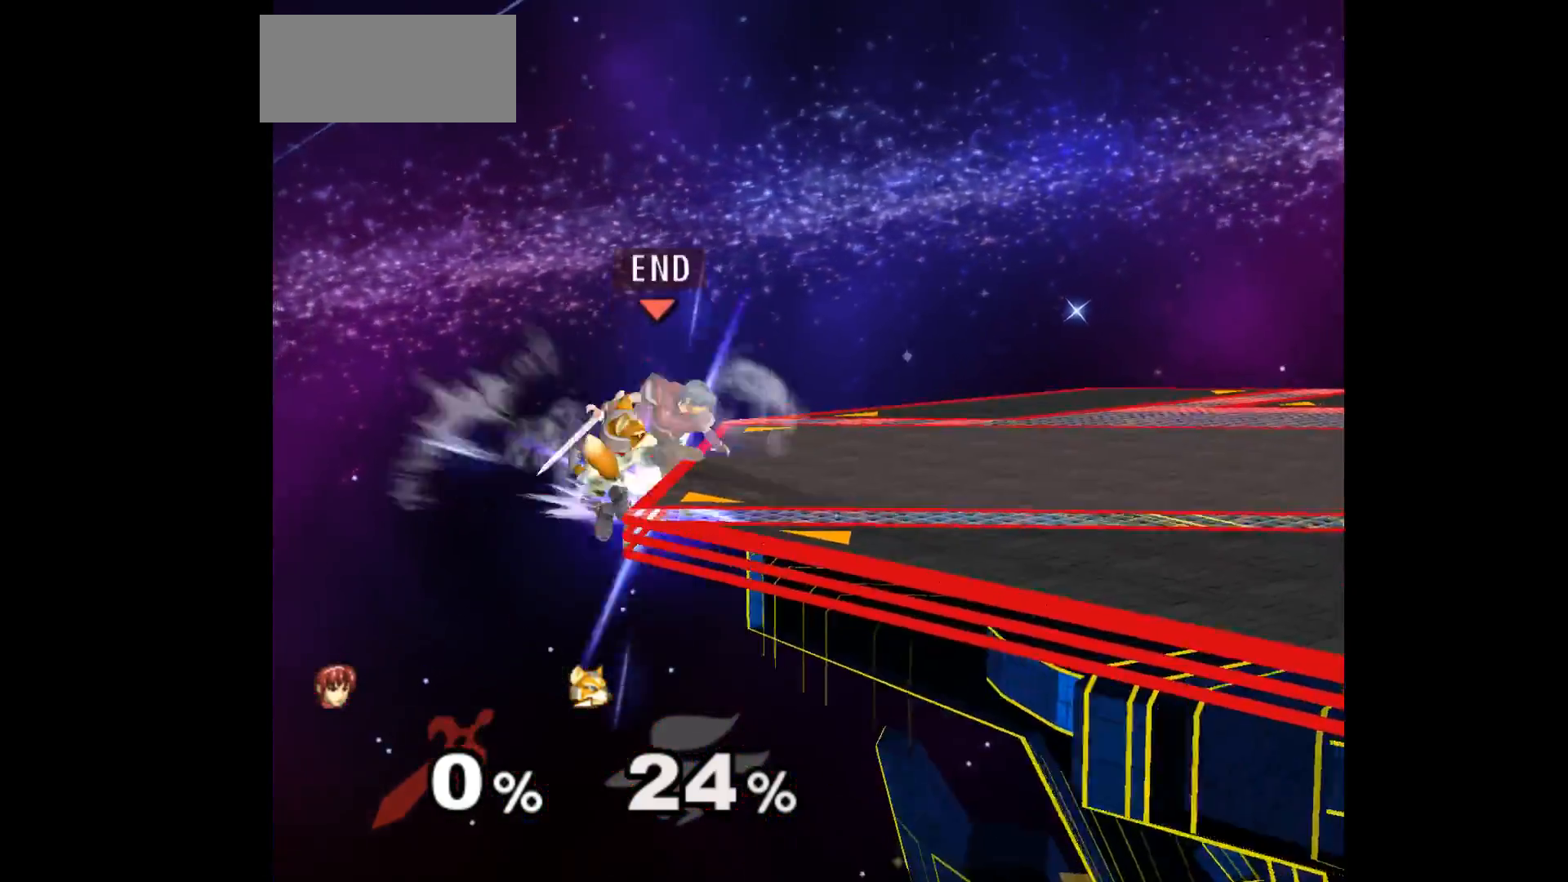
{"dt_ms": 500, "buttons": [], "left_stick": "center", "events": [[67, "B", "up"]]}
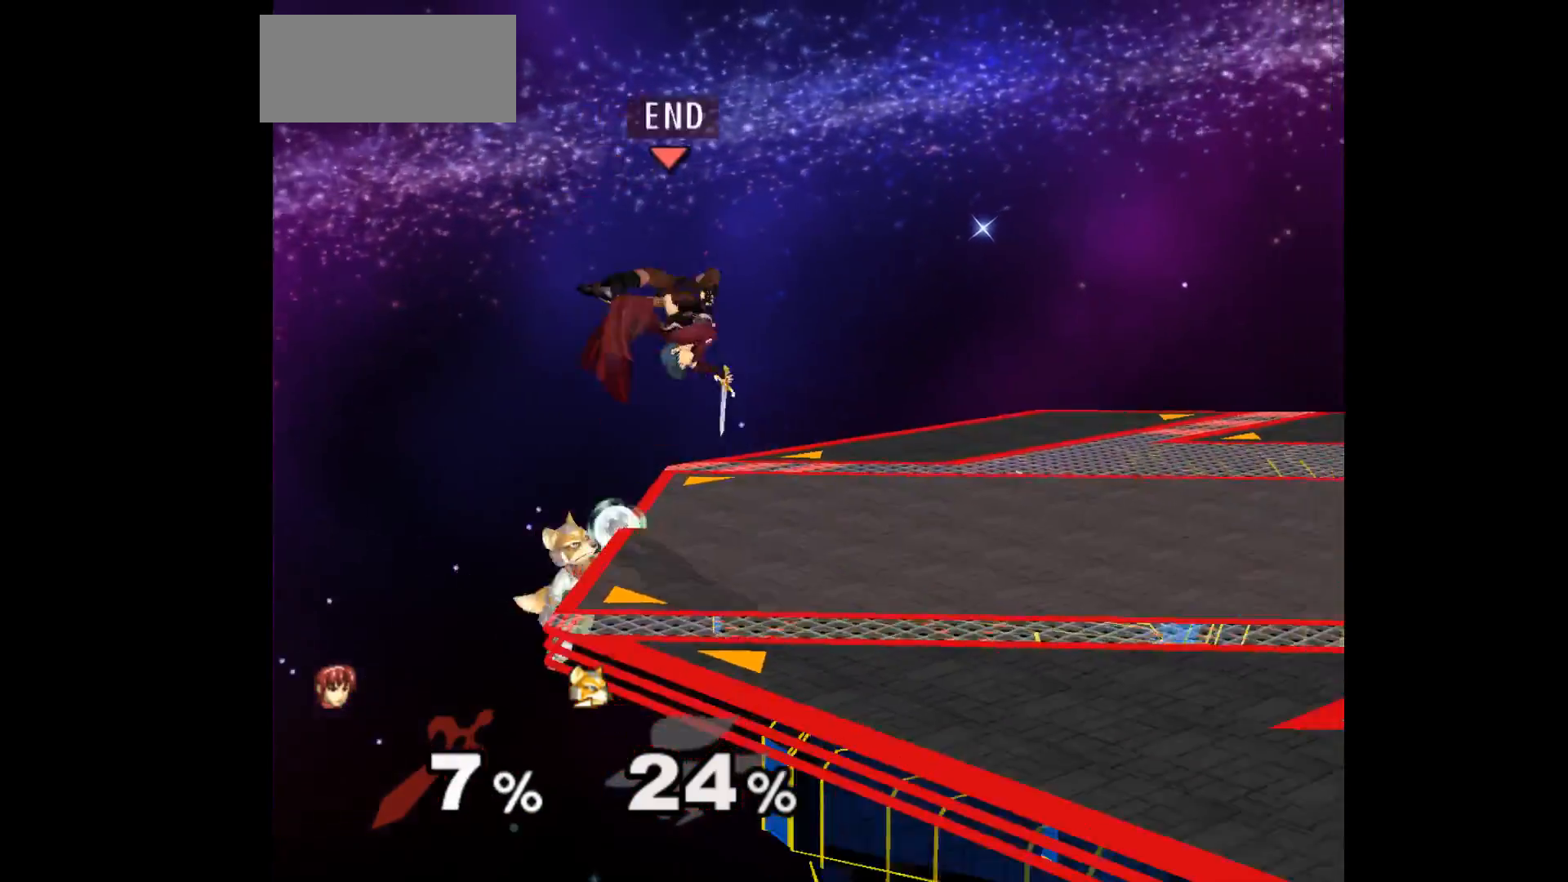
{"dt_ms": 500, "buttons": ["L1"], "left_stick": "down-right", "events": [[350, "left_stick", "right"], [417, "L1", "down"], [483, "left_stick", "down-right"]]}
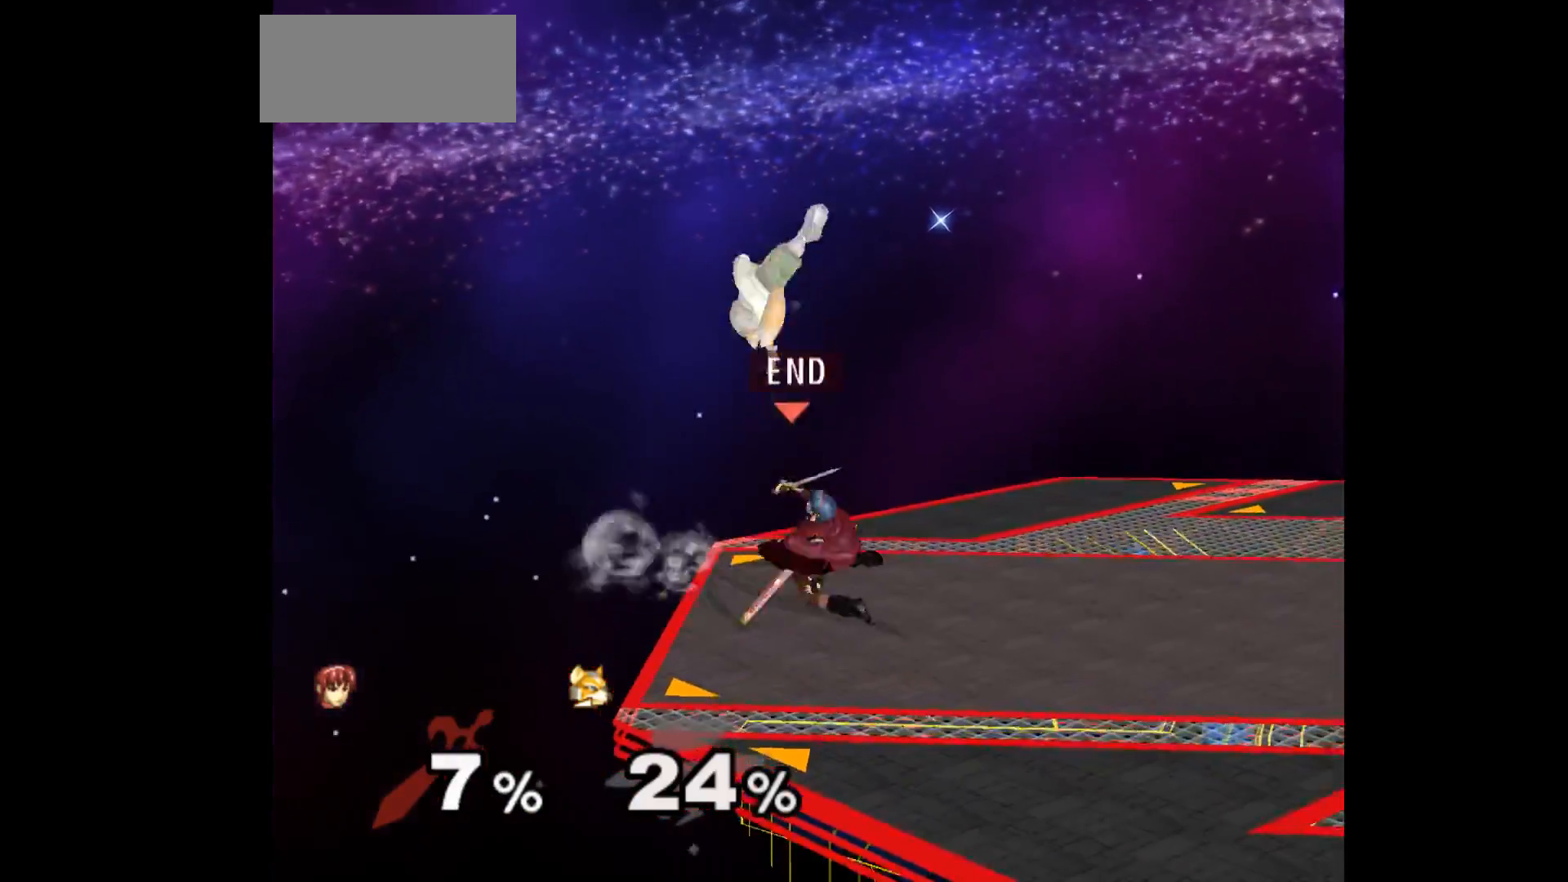
{"dt_ms": 500, "buttons": [], "left_stick": "center", "events": [[83, "L1", "up"], [283, "left_stick", "center"]]}
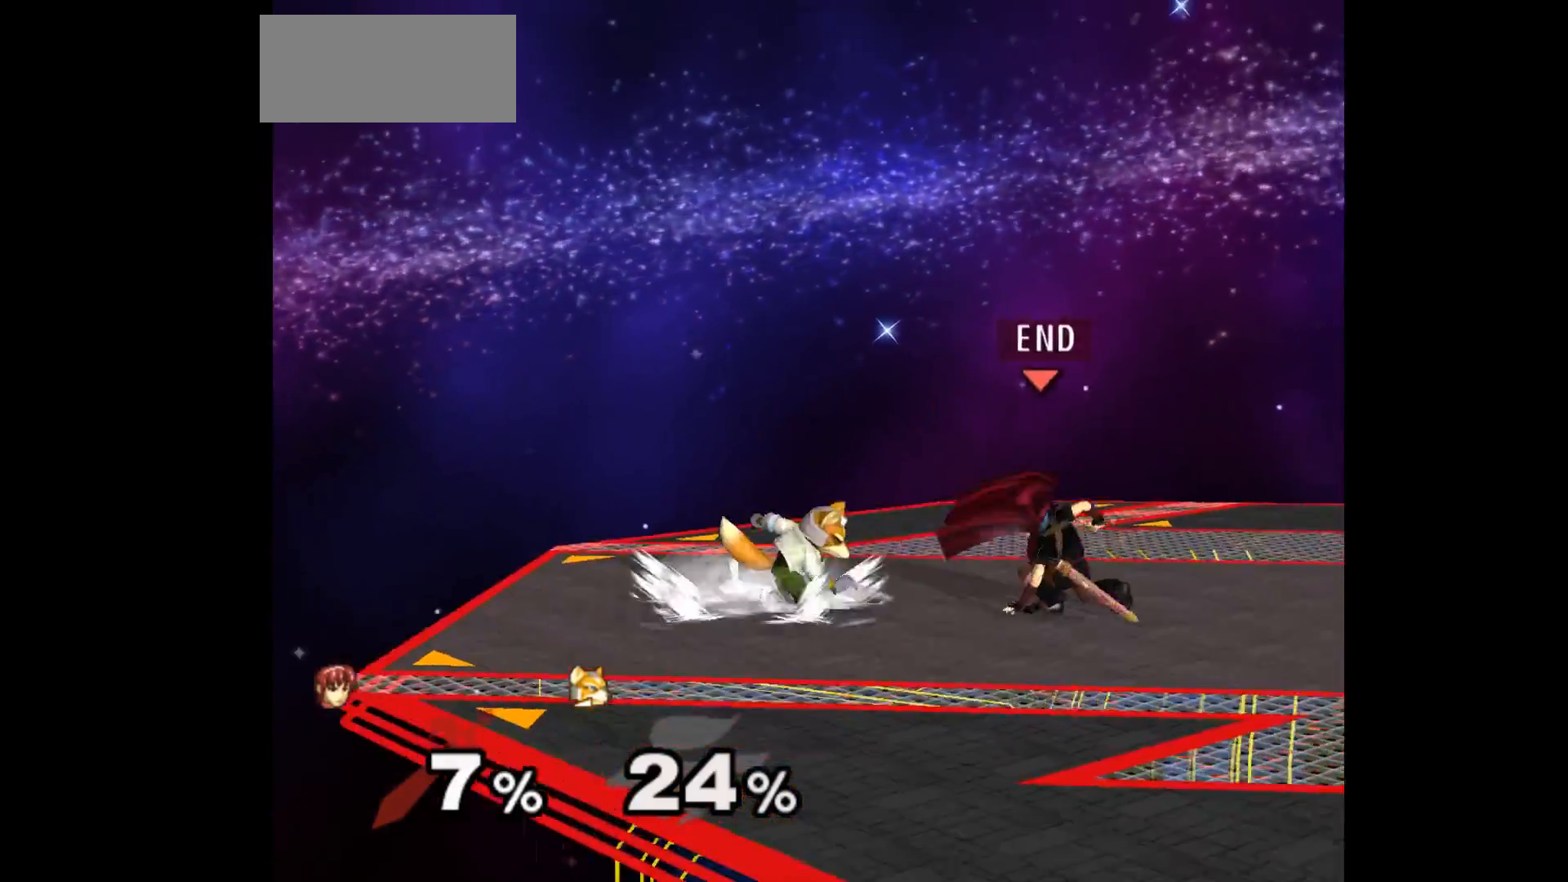
{"dt_ms": 500, "buttons": [], "left_stick": "up", "events": [[100, "left_stick", "down-left"], [200, "left_stick", "up"], [217, "Z", "down"], [333, "Z", "up"], [333, "left_stick", "center"], [433, "left_stick", "up"]]}
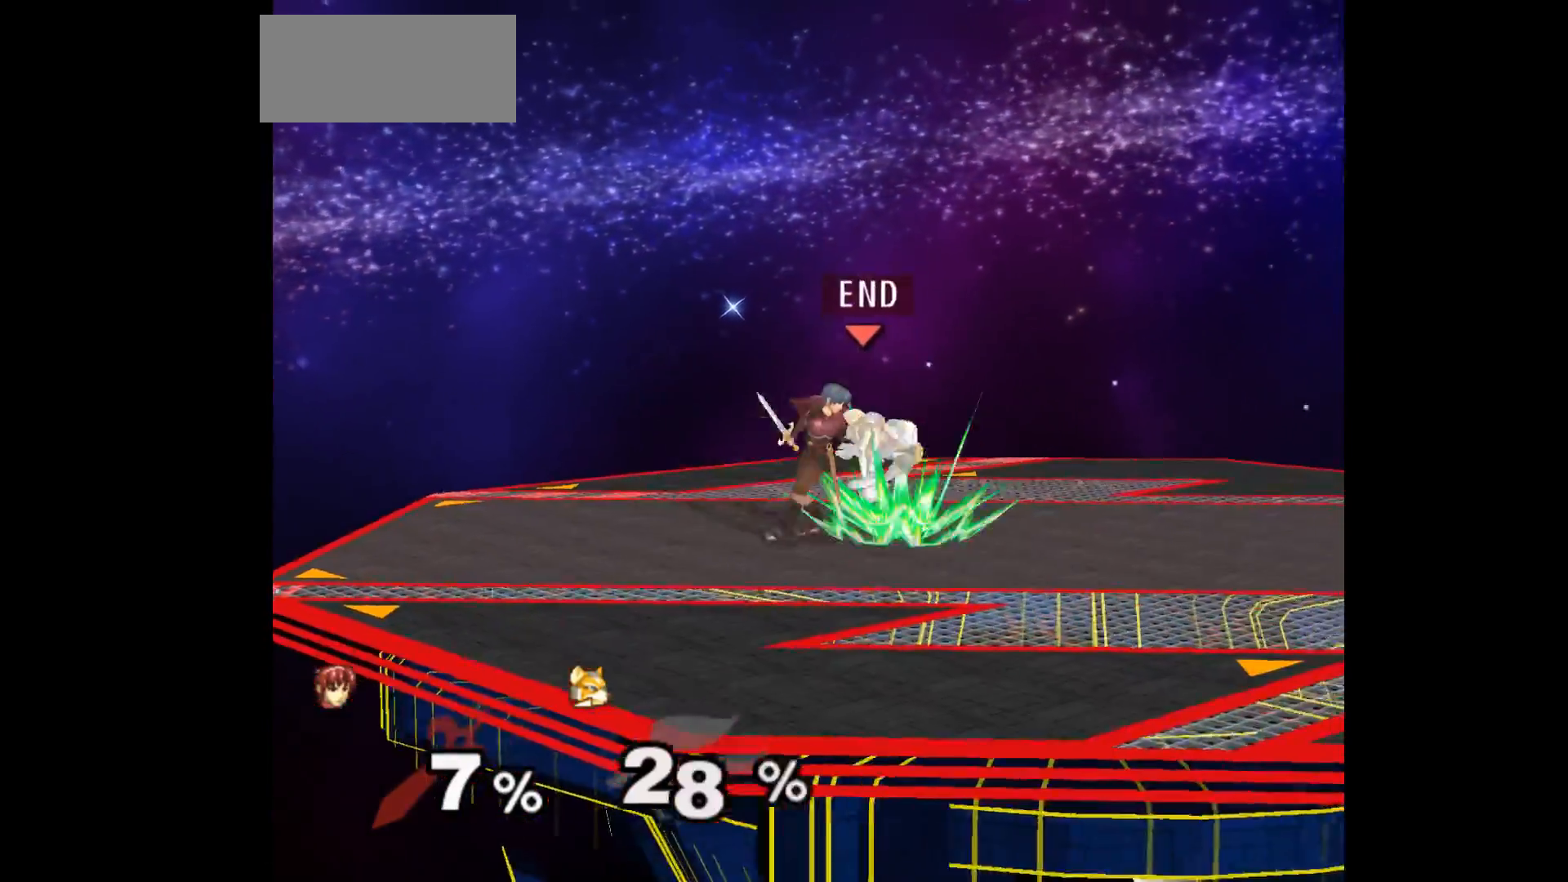
{"dt_ms": 500, "buttons": [], "left_stick": "center", "events": [[50, "left_stick", "center"]]}
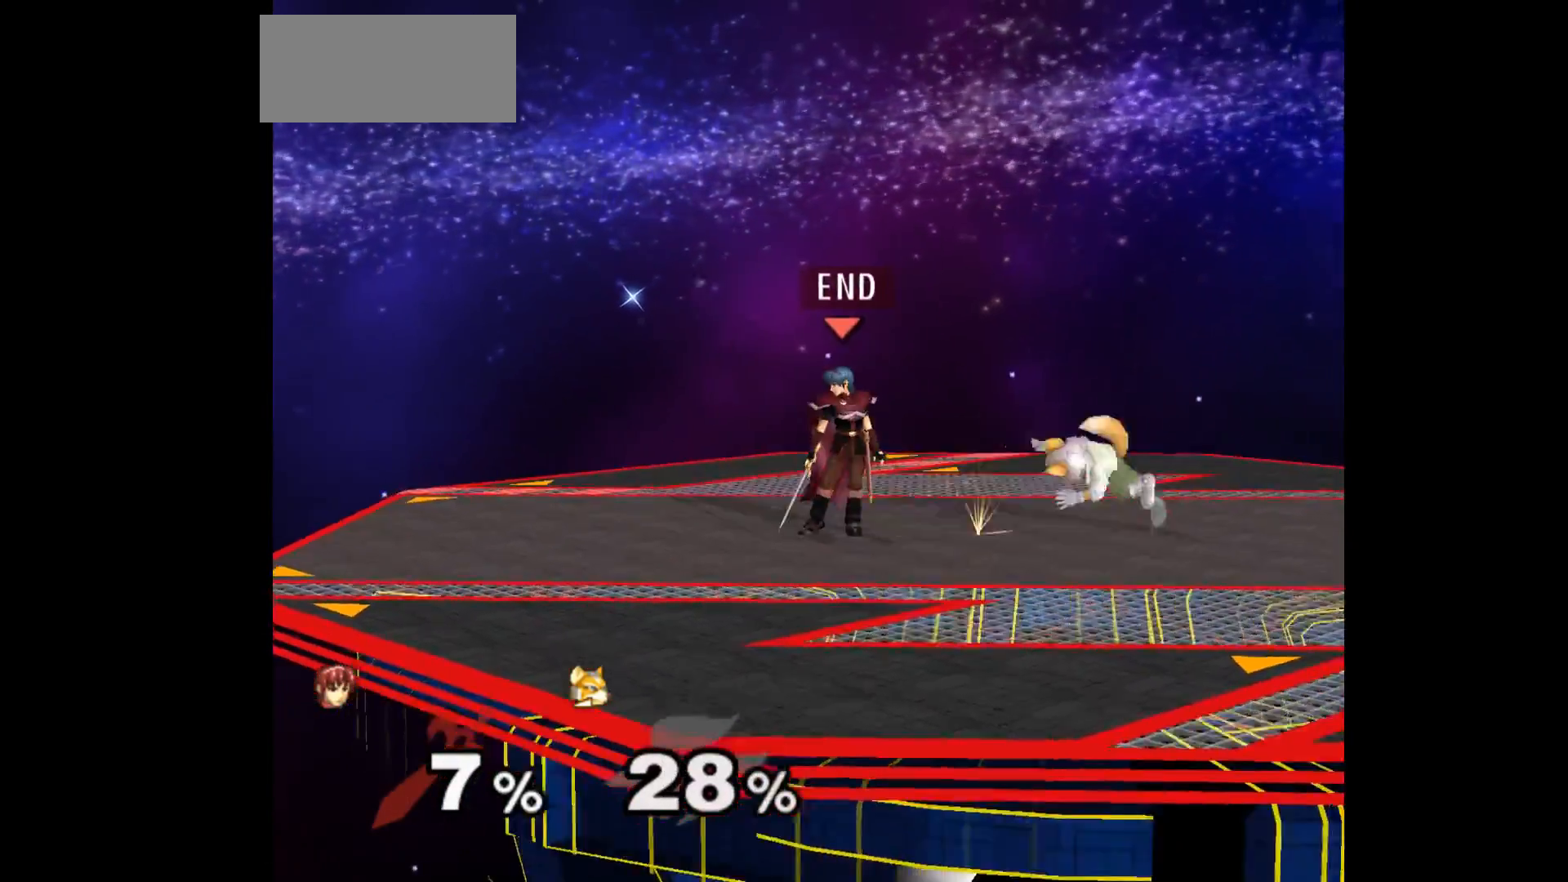
{"dt_ms": 500, "buttons": [], "left_stick": "right", "events": [[167, "left_stick", "left"], [250, "left_stick", "right"]]}
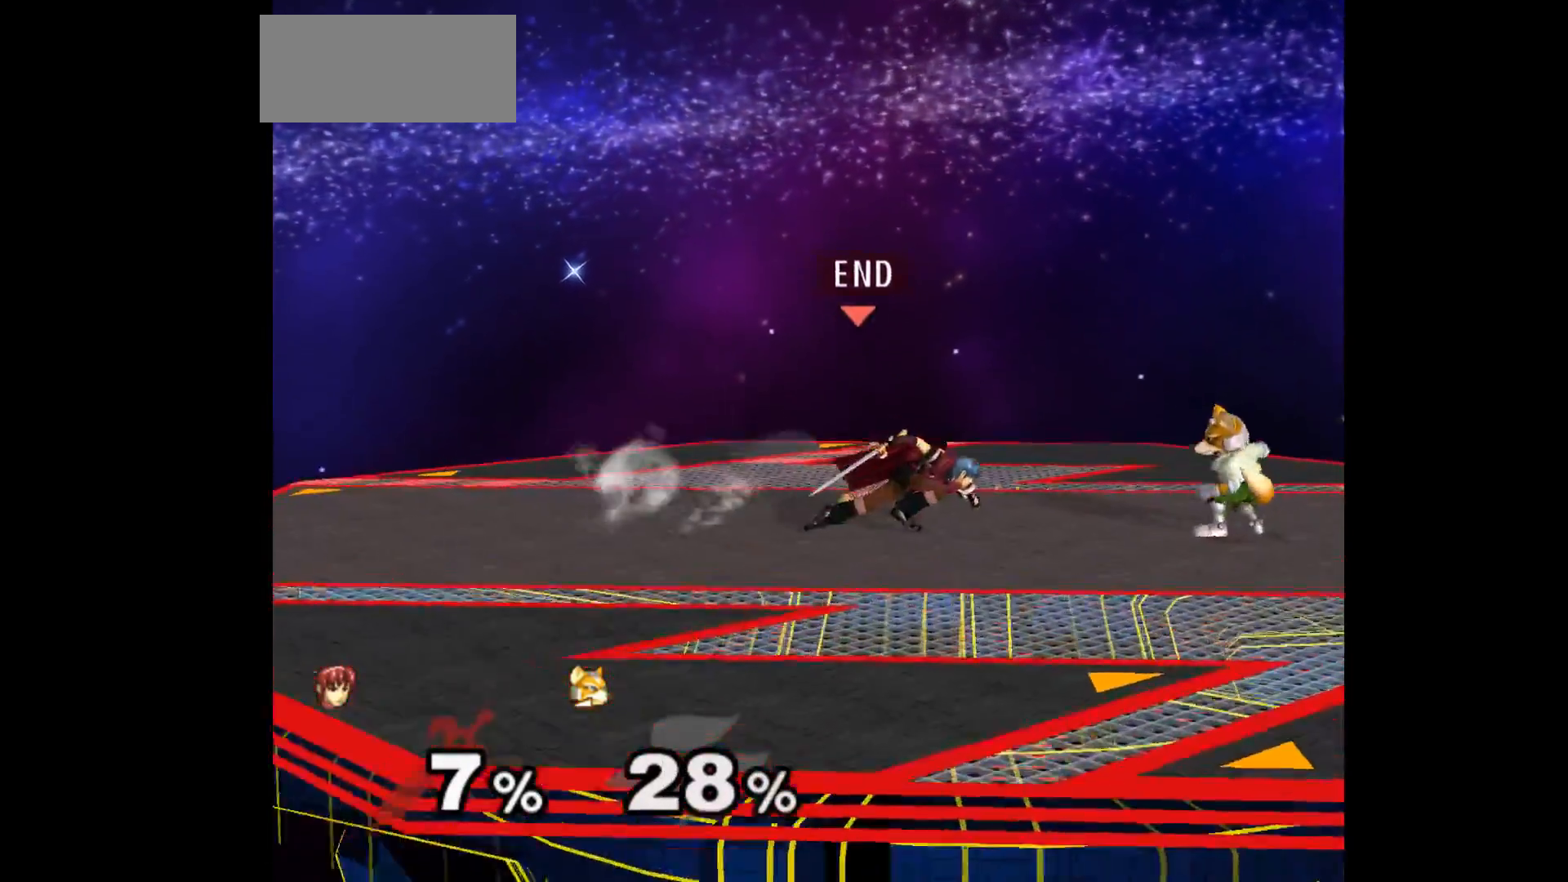
{"dt_ms": 1000, "buttons": [], "left_stick": "center"}
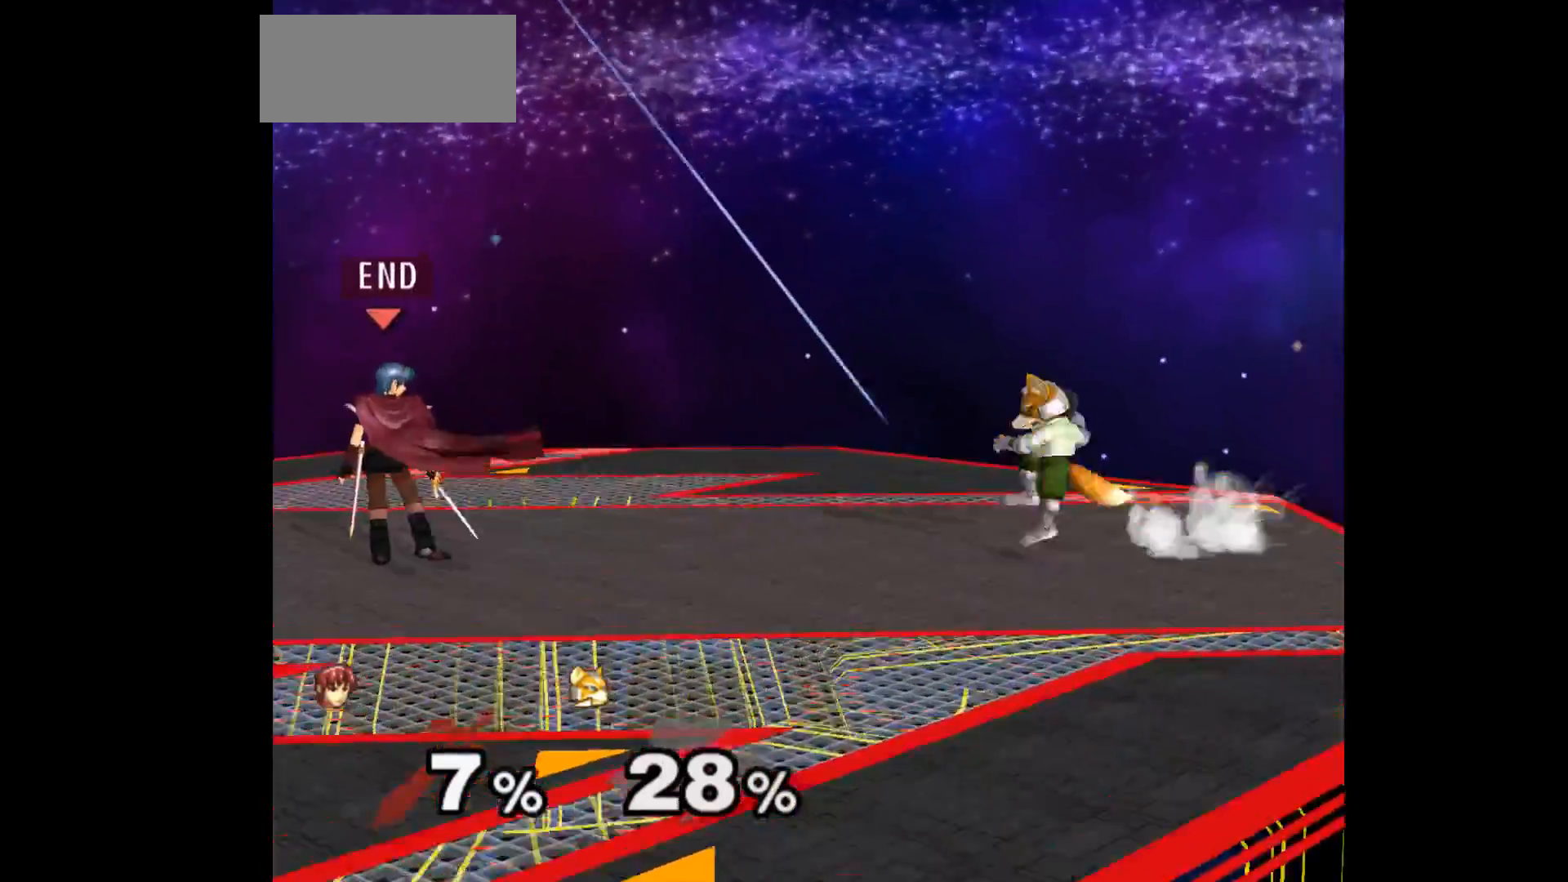
{"dt_ms": 500, "buttons": [], "left_stick": "up", "events": [[67, "left_stick", "up"], [133, "left_stick", "down-left"], [167, "L1", "down"], [283, "L1", "up"], [300, "left_stick", "center"], [450, "left_stick", "up"]]}
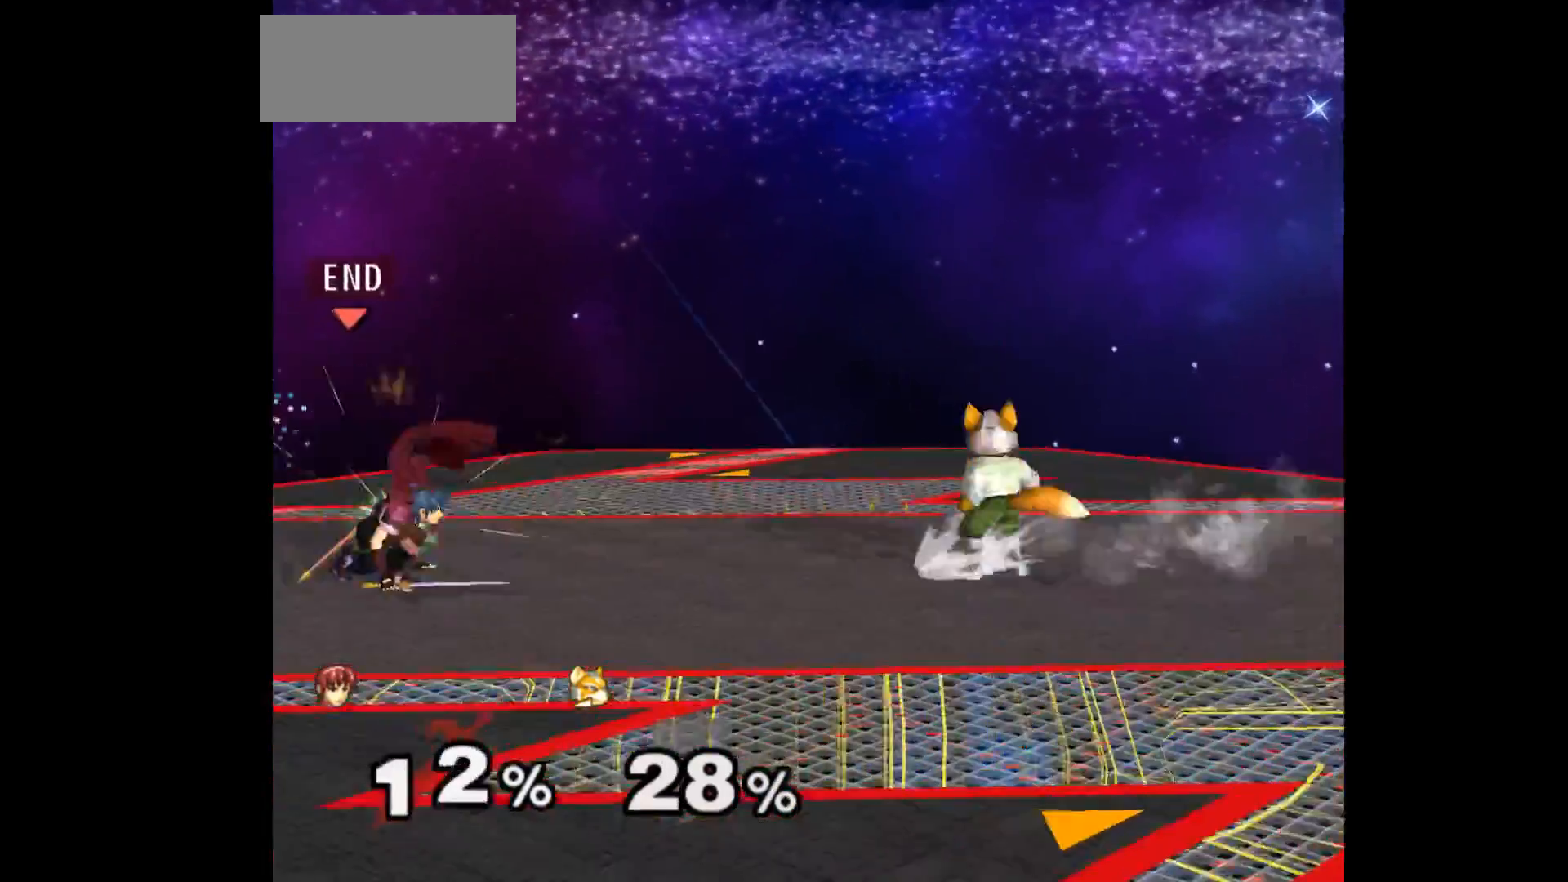
{"dt_ms": 500, "buttons": [], "left_stick": "center", "events": [[33, "L1", "down"], [33, "left_stick", "down-left"], [167, "L1", "up"], [167, "left_stick", "center"], [250, "left_stick", "up-left"], [333, "L1", "down"], [367, "left_stick", "center"], [450, "L1", "up"]]}
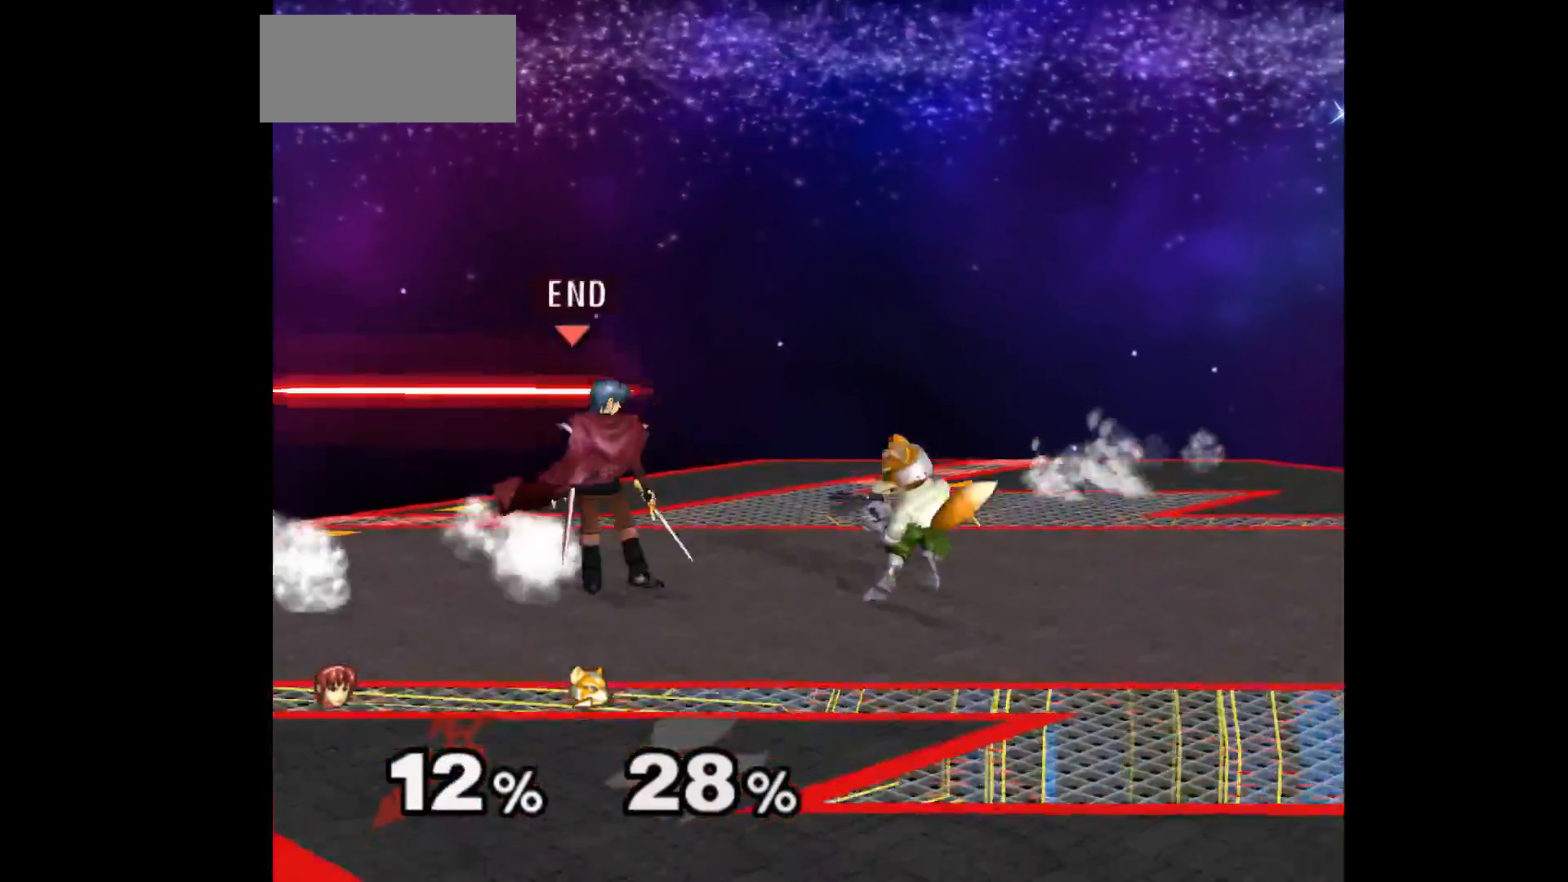
{"dt_ms": 500, "buttons": ["L1"], "left_stick": "down-left", "events": [[300, "left_stick", "up-left"], [383, "L1", "down"], [383, "left_stick", "down-left"]]}
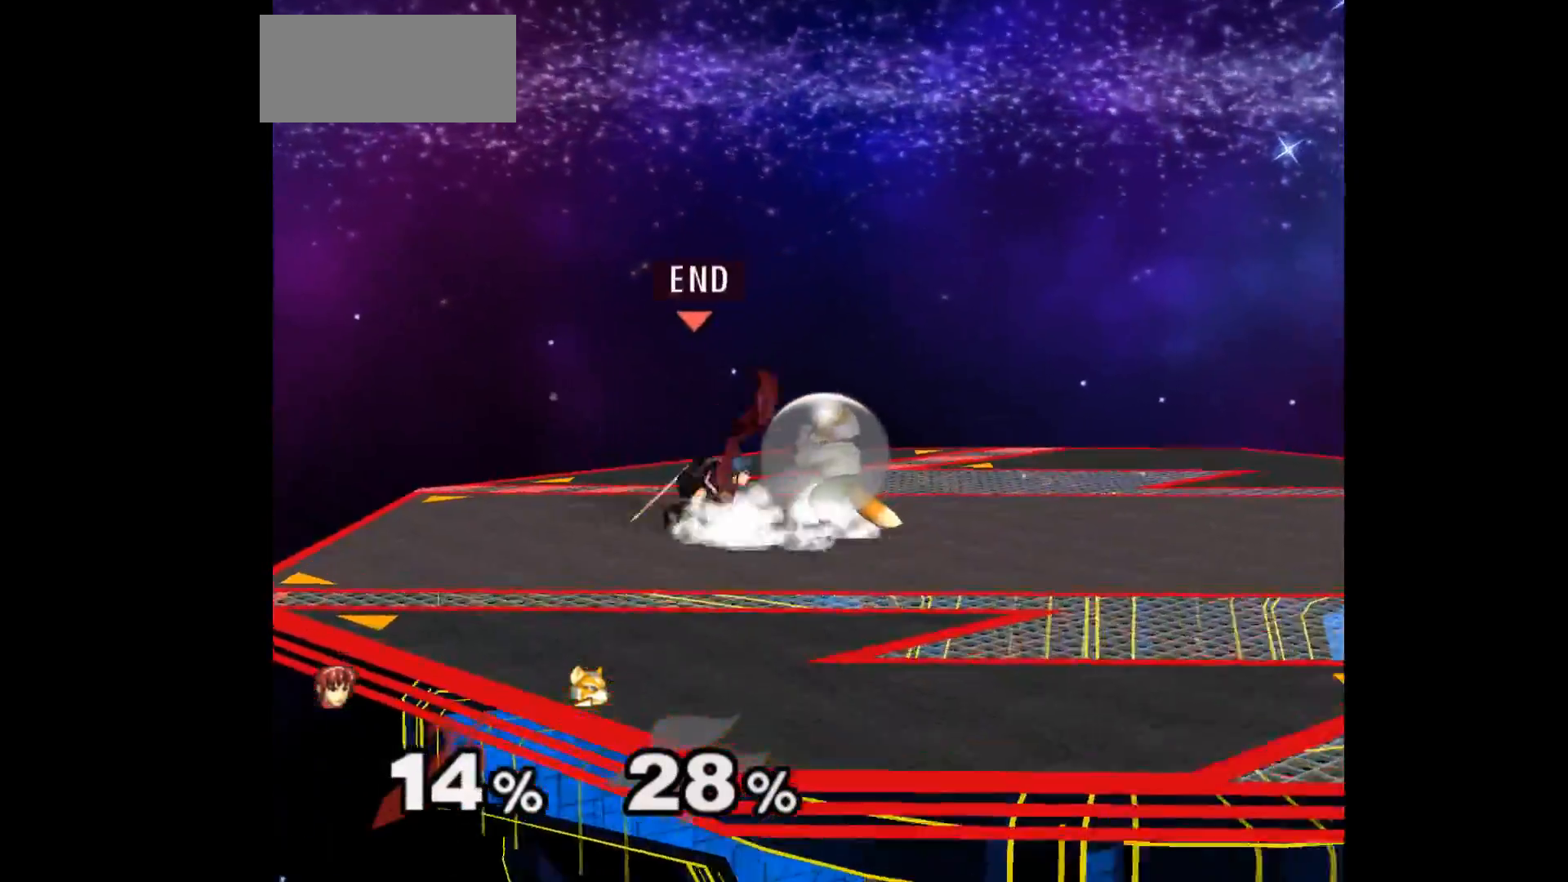
{"dt_ms": 500, "buttons": ["Z"], "left_stick": "up", "events": [[50, "left_stick", "center"], [67, "L1", "up"], [300, "left_stick", "up"], [350, "left_stick", "right"], [467, "Z", "down"], [467, "left_stick", "up"]]}
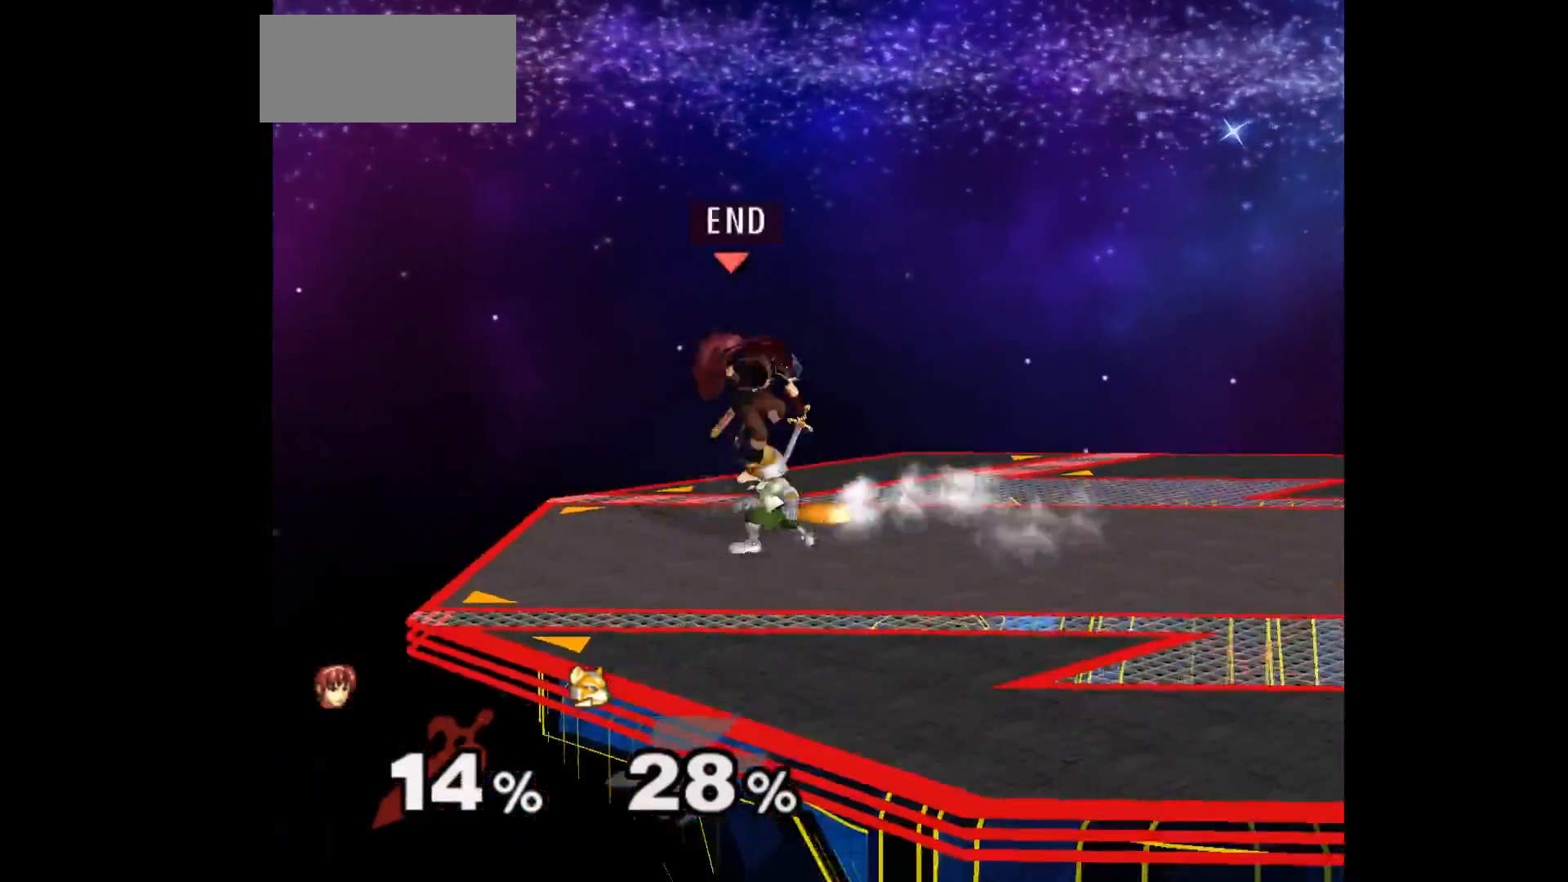
{"dt_ms": 500, "buttons": [], "left_stick": "center"}
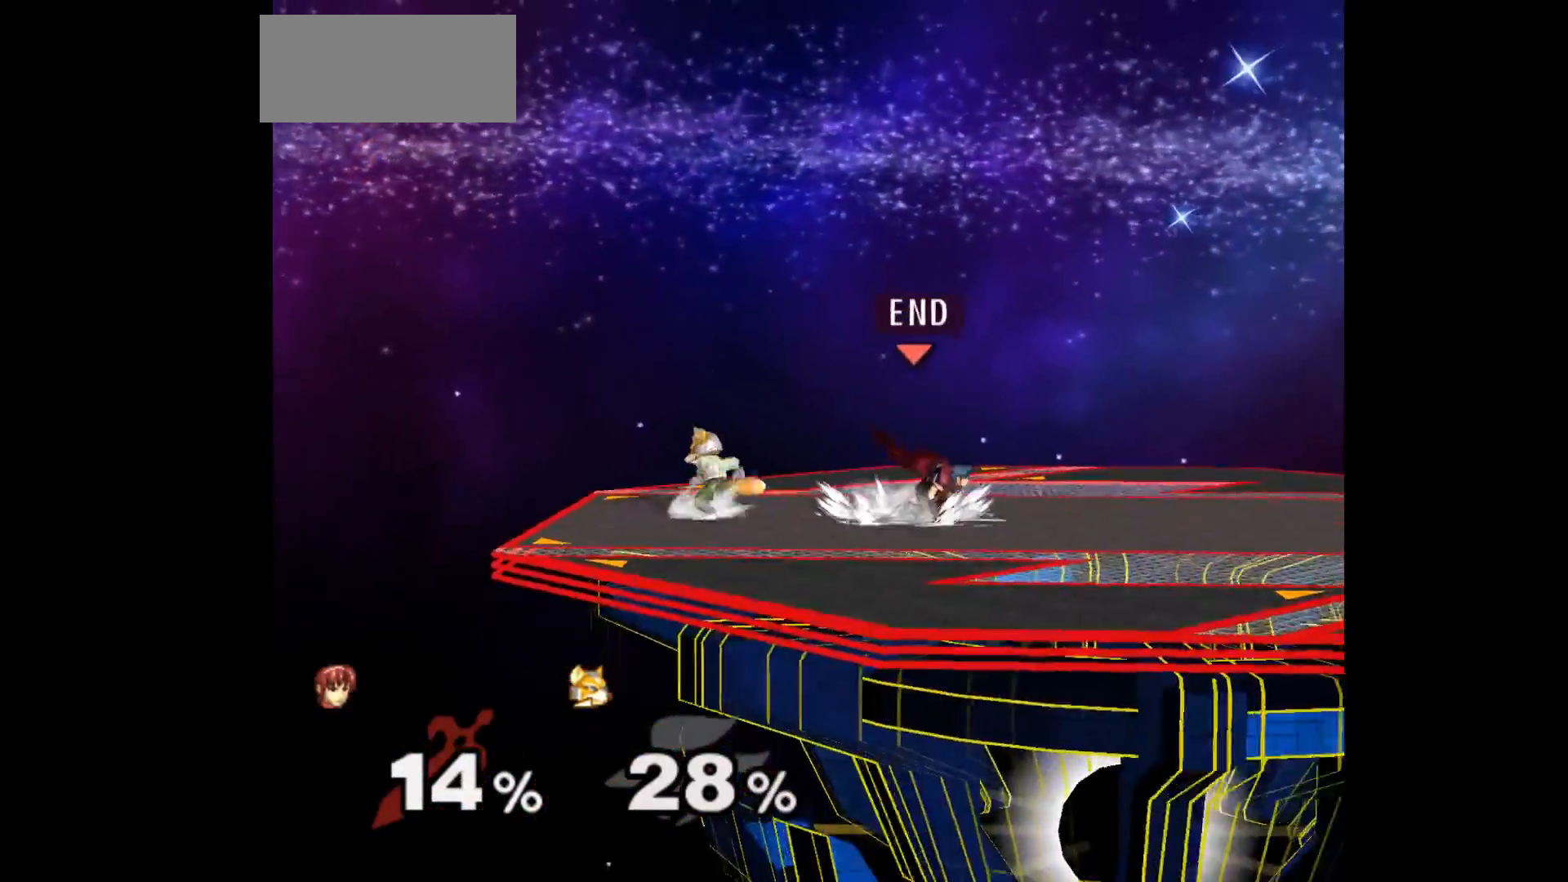
{"dt_ms": 500, "buttons": [], "left_stick": "down-left", "events": [[100, "left_stick", "right"], [200, "left_stick", "left"], [350, "left_stick", "down-left"]]}
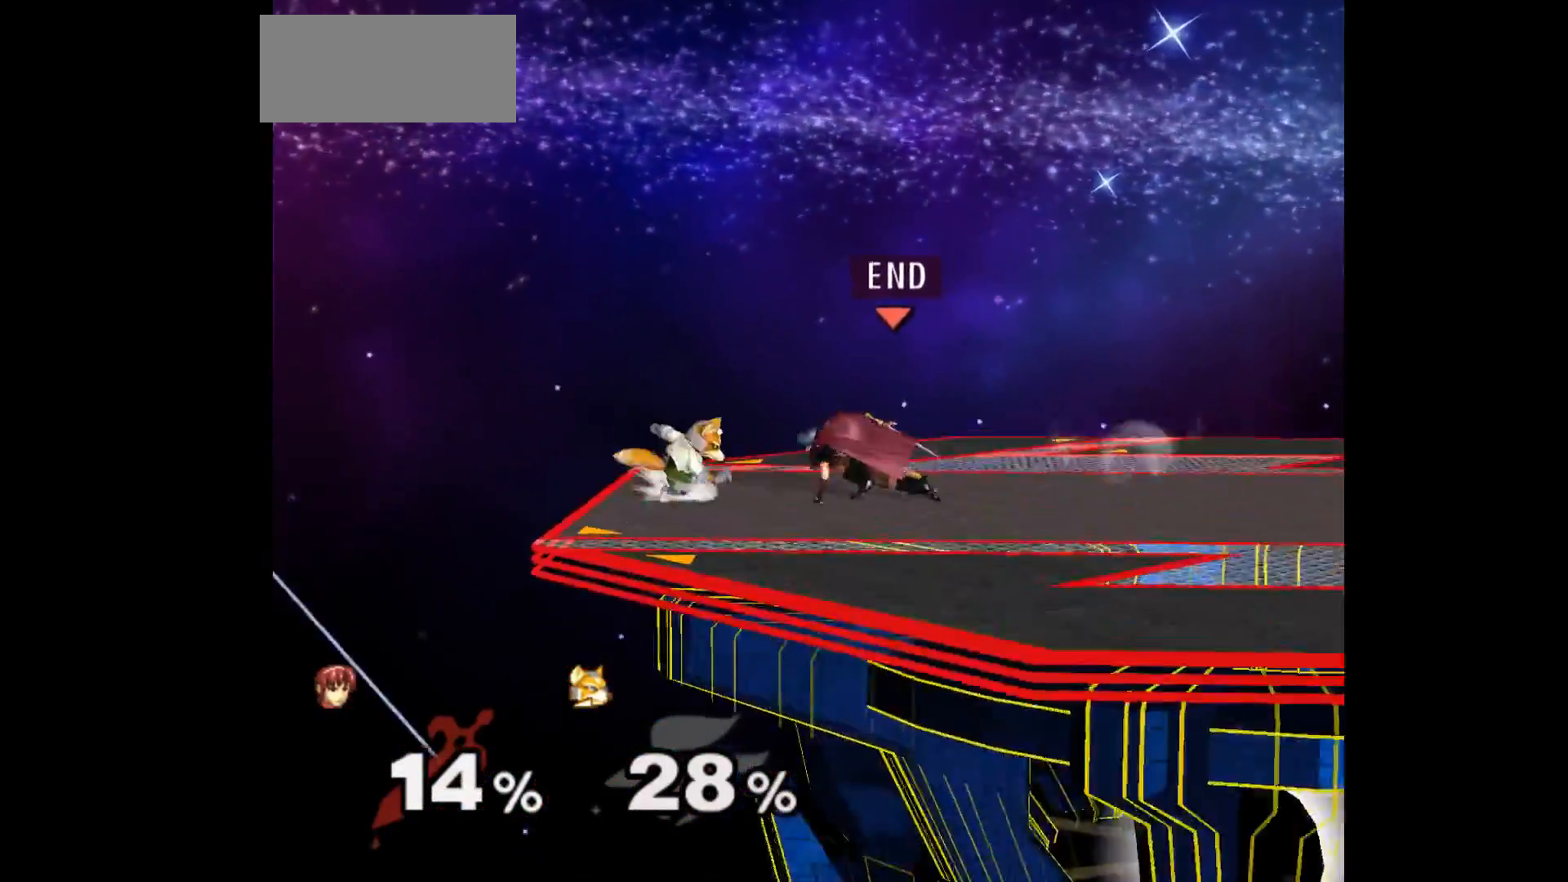
{"dt_ms": 500, "buttons": [], "left_stick": "center", "events": [[17, "left_stick", "left"], [67, "Z", "down"], [67, "left_stick", "up"], [183, "Z", "up"], [233, "left_stick", "center"], [317, "left_stick", "up"], [433, "left_stick", "center"]]}
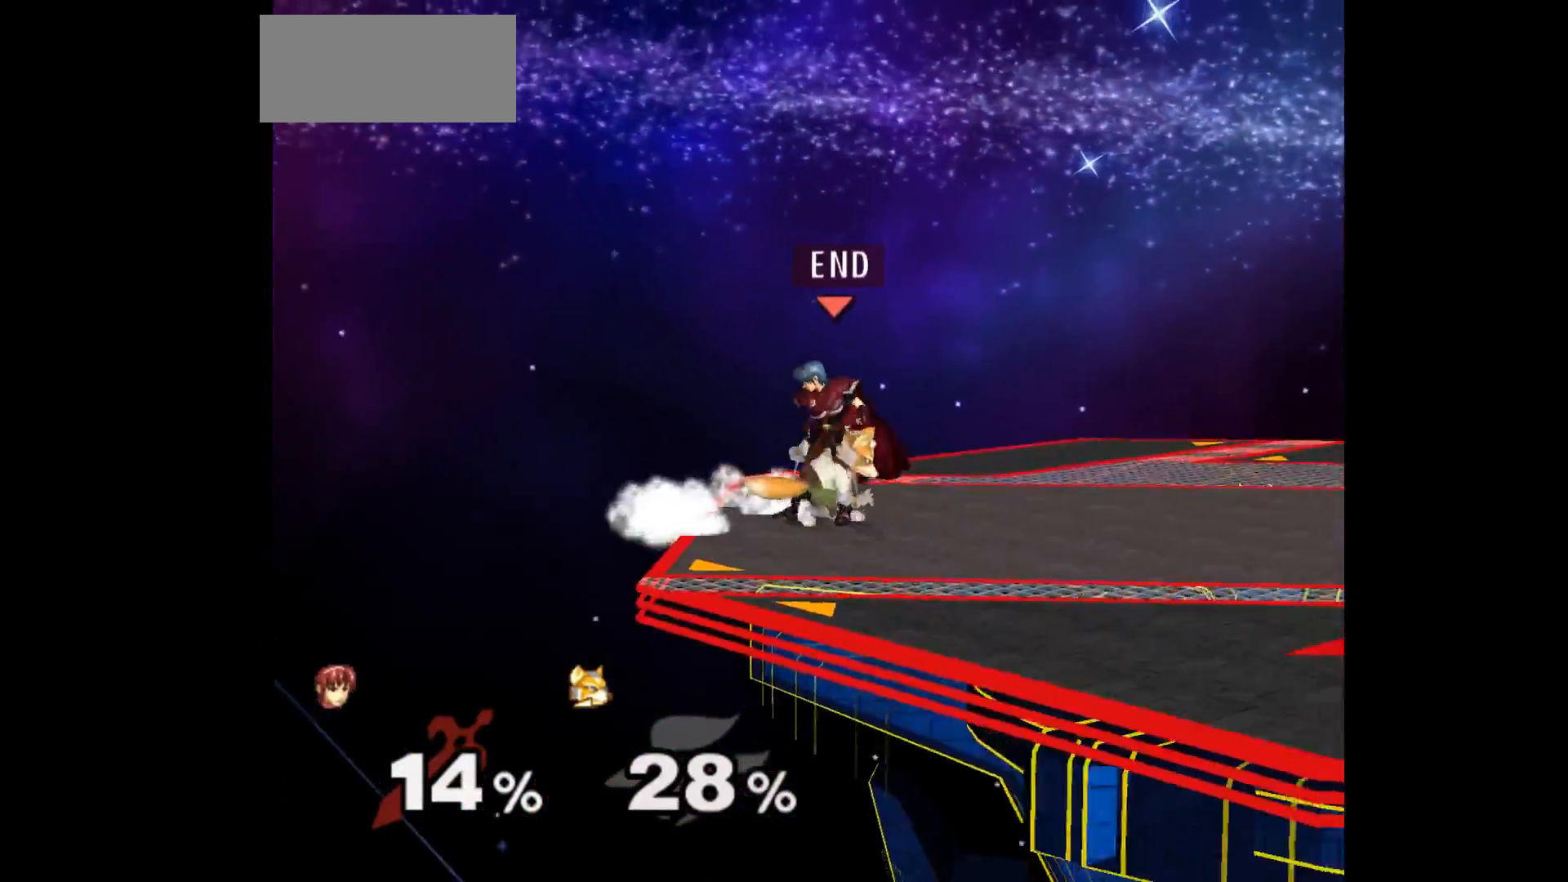
{"dt_ms": 500, "buttons": ["L1"], "left_stick": "down", "events": [[150, "L1", "down"], [183, "left_stick", "up-right"], [233, "left_stick", "down-right"], [283, "left_stick", "down"]]}